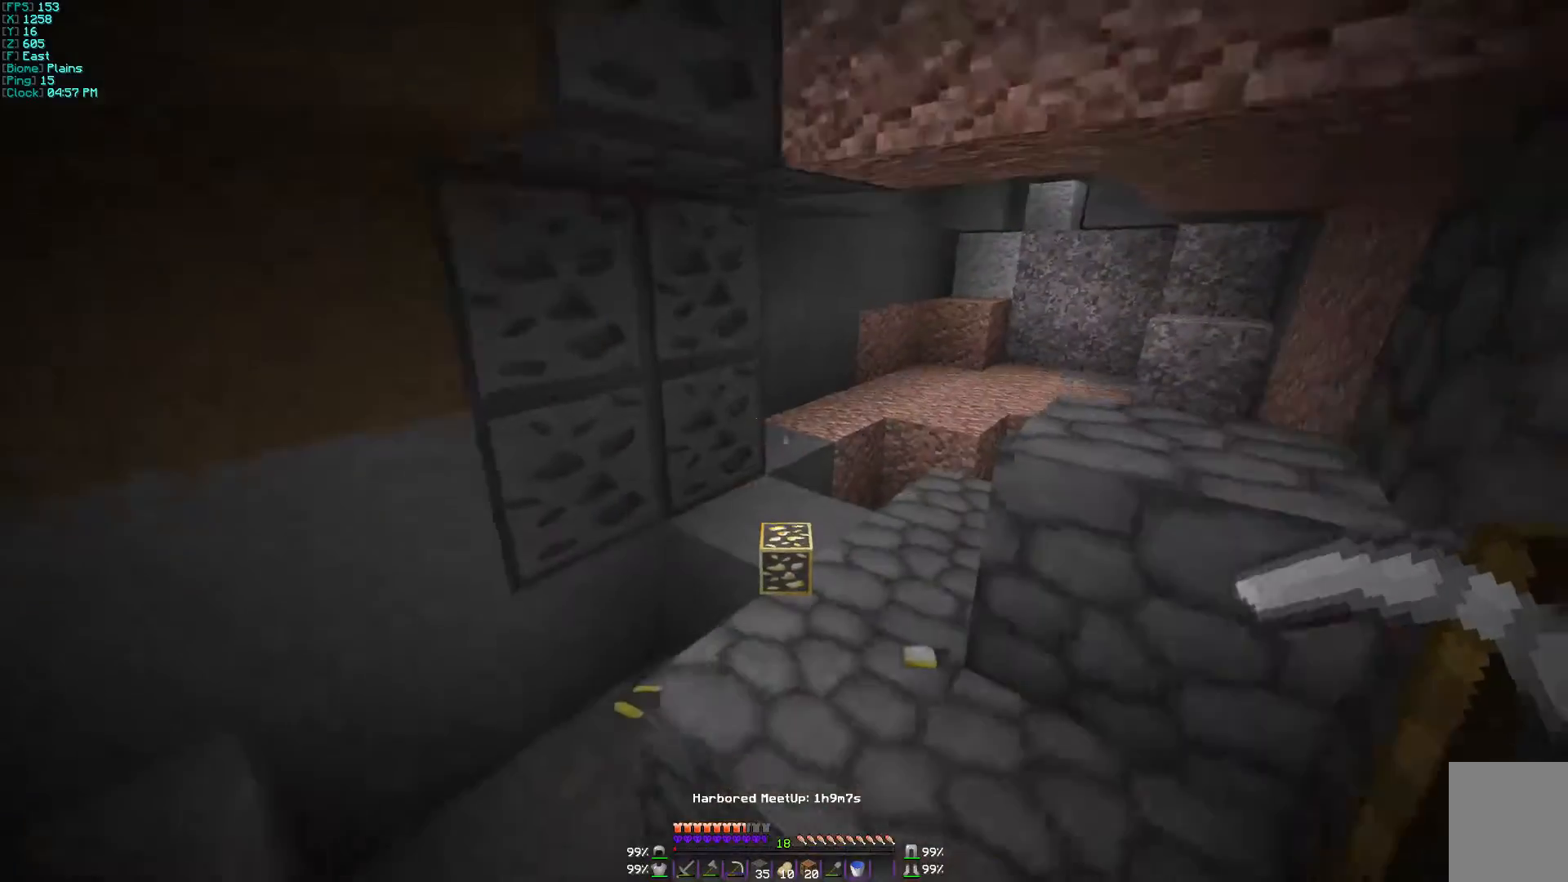
Gameplay with keyboard and mouse; each line is a JSON object with the keys and mouse buttons held at the frame after it. "events" lists presses ("down") and releases ("up") of "a", "d", "s", "w", "mouse_left" and "mouse_right" between this image and that frame as [ms after this image, input, new state], when the widget could be followed in between. "mouse_left", "mouse_right" = the "left", "right" buttons of the "mouse" list. No other keys are recorded. Fast repeated clicks can show as one long hold. Mouse movement is not recorded.
{"keys": ["w"], "mouse": [], "events": [[267, "w", "down"]]}
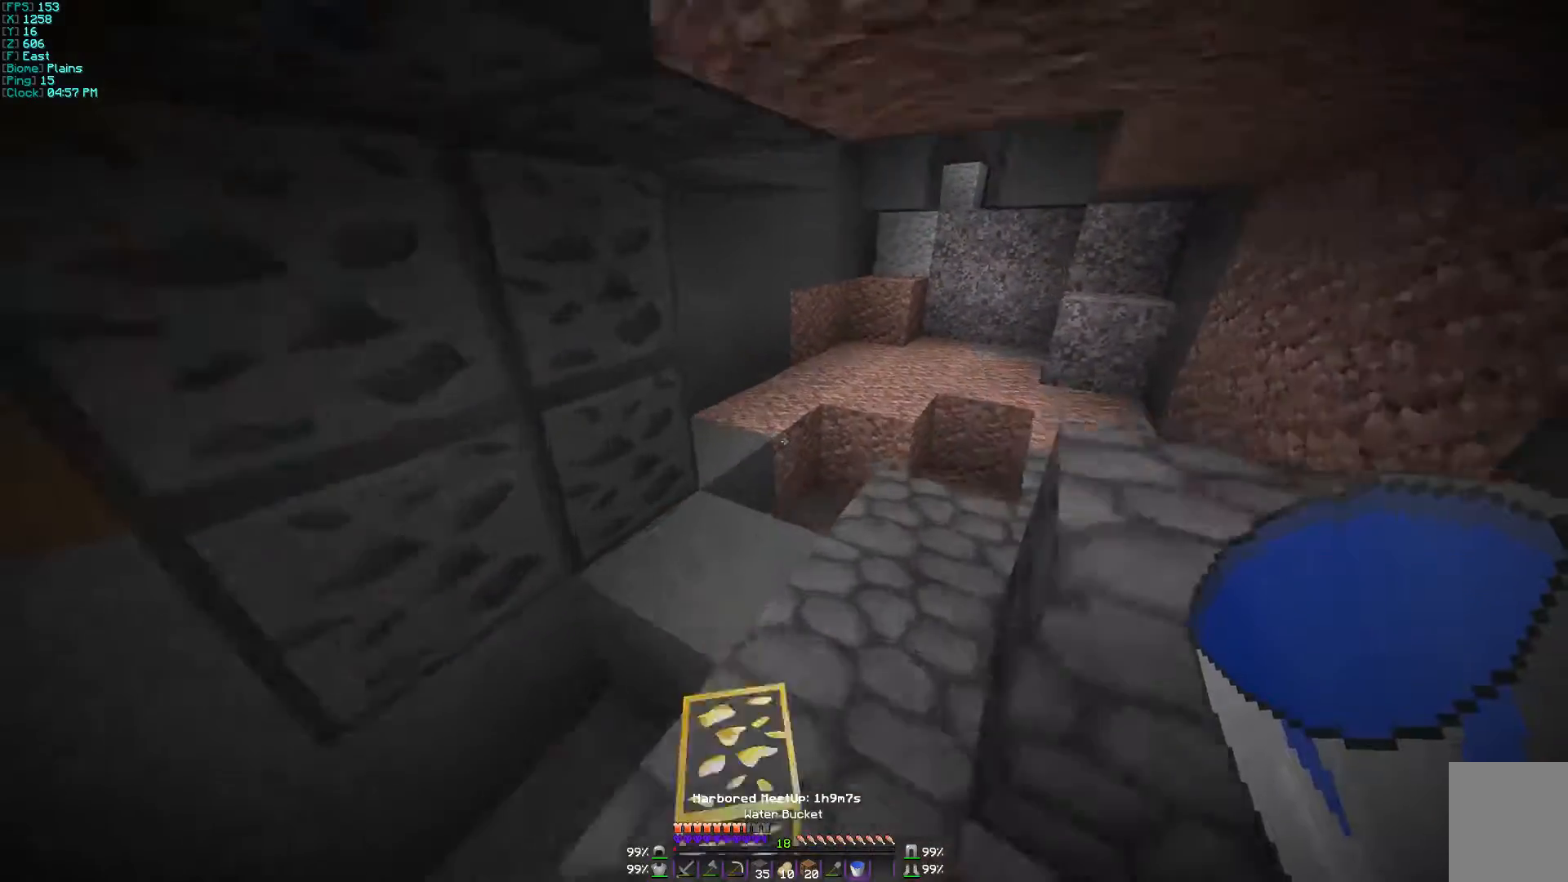
{"keys": ["w"], "mouse": [], "events": []}
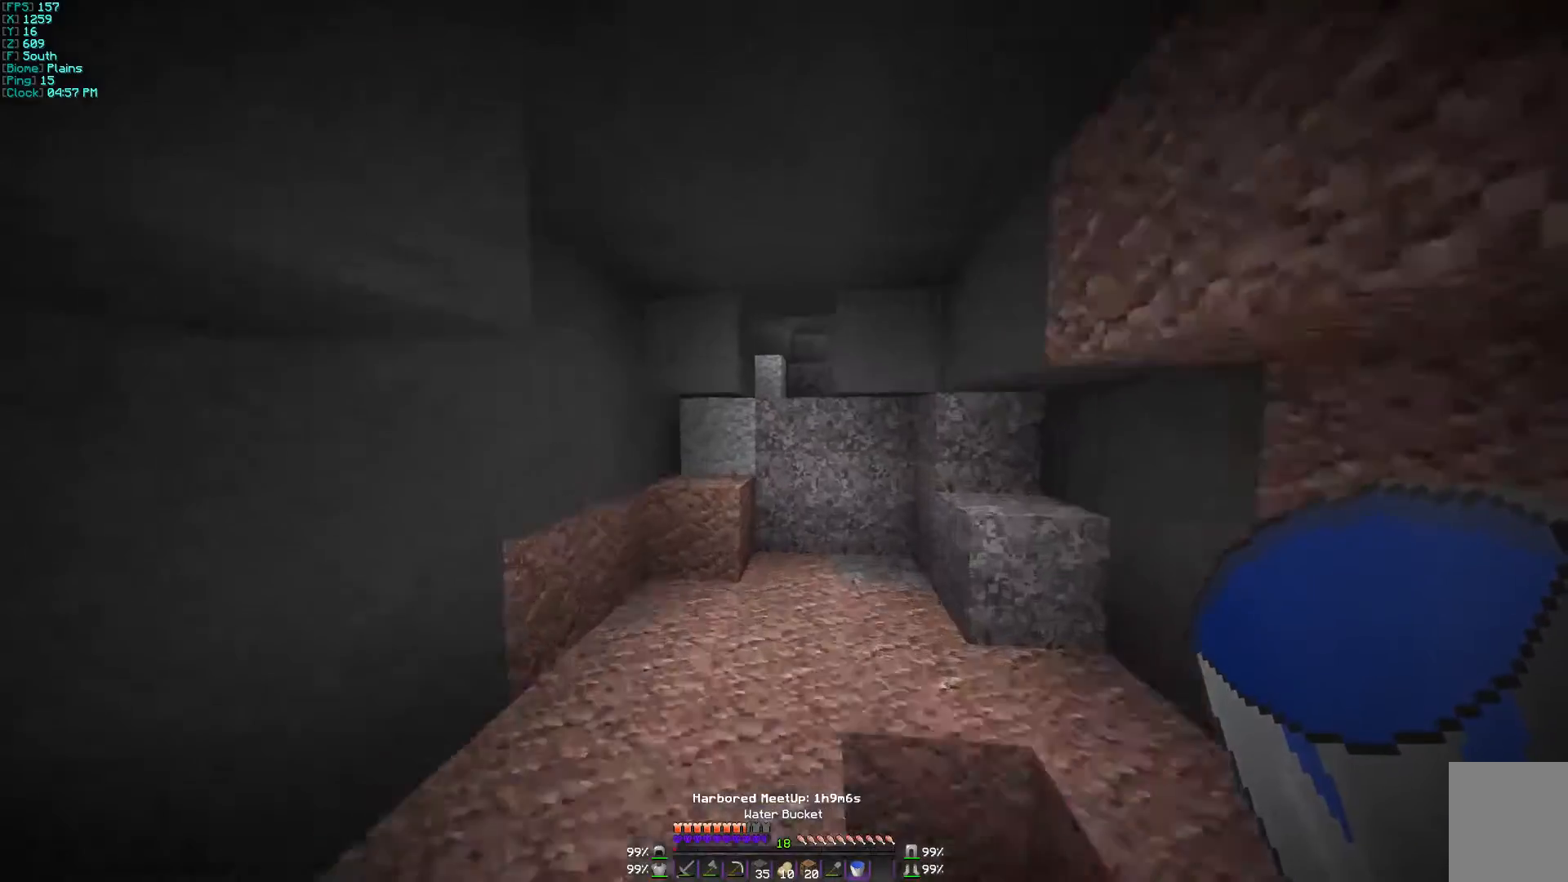
{"keys": ["w"], "mouse": ["left"], "events": [[467, "mouse_left", "down"]]}
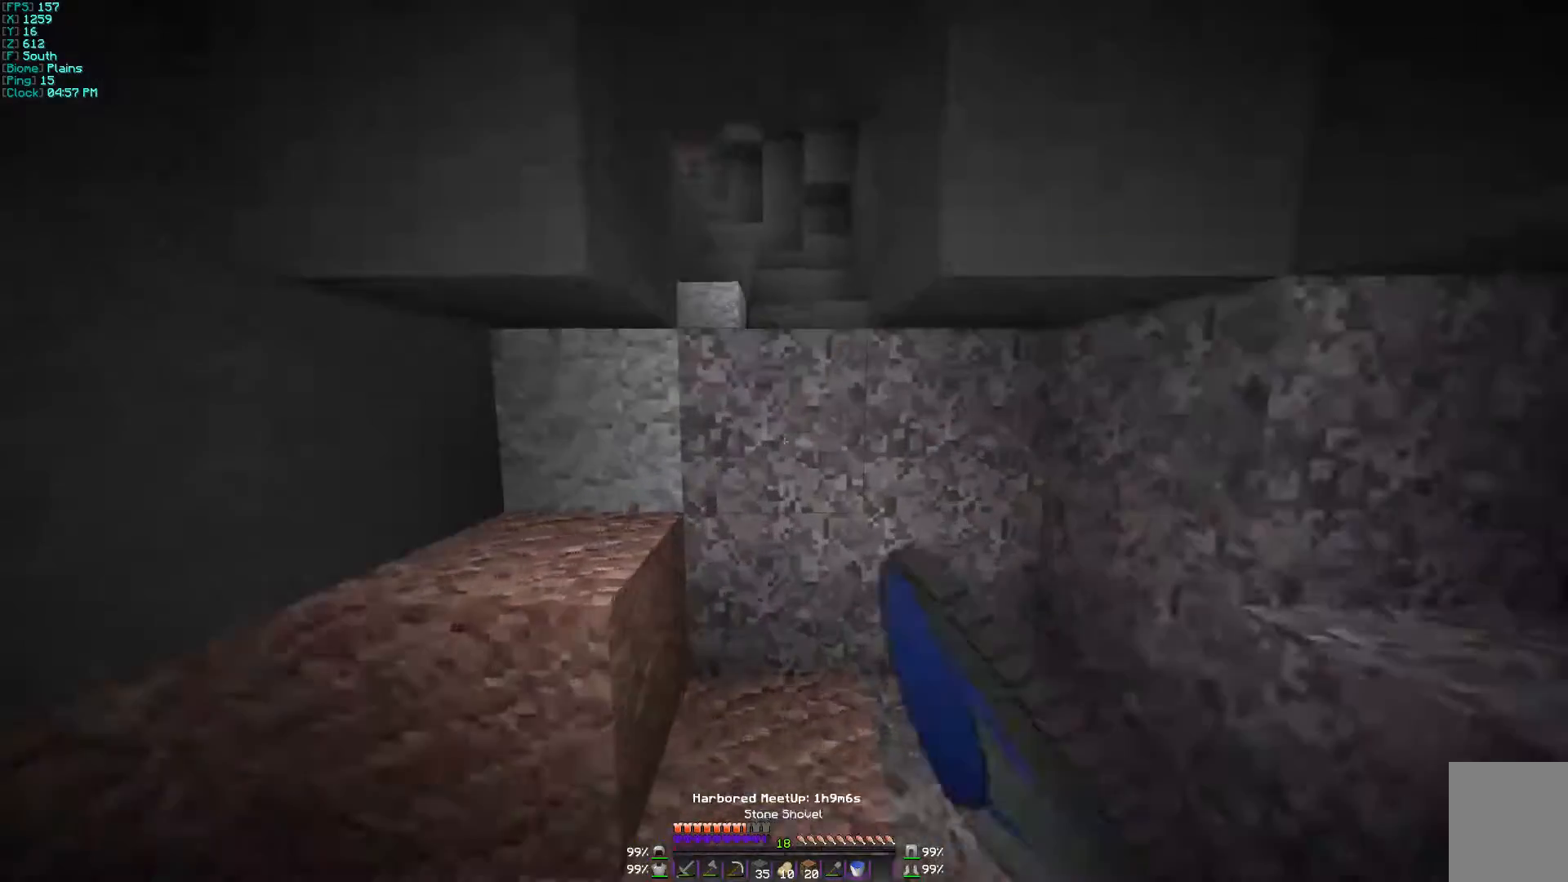
{"keys": ["w"], "mouse": ["left"], "events": []}
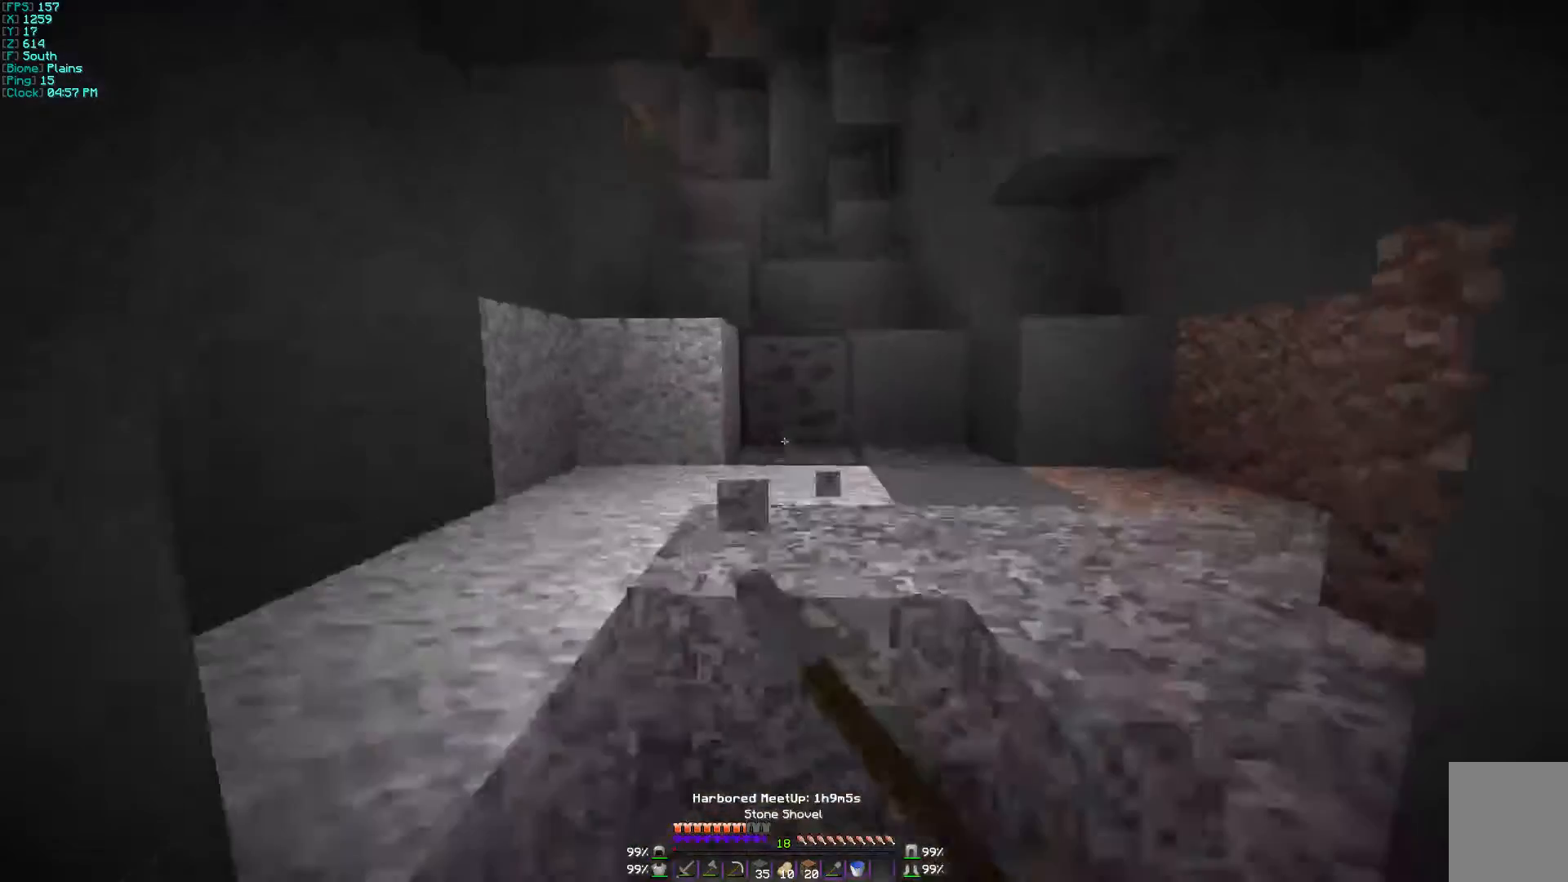
{"keys": ["w"], "mouse": [], "events": [[100, "mouse_left", "up"]]}
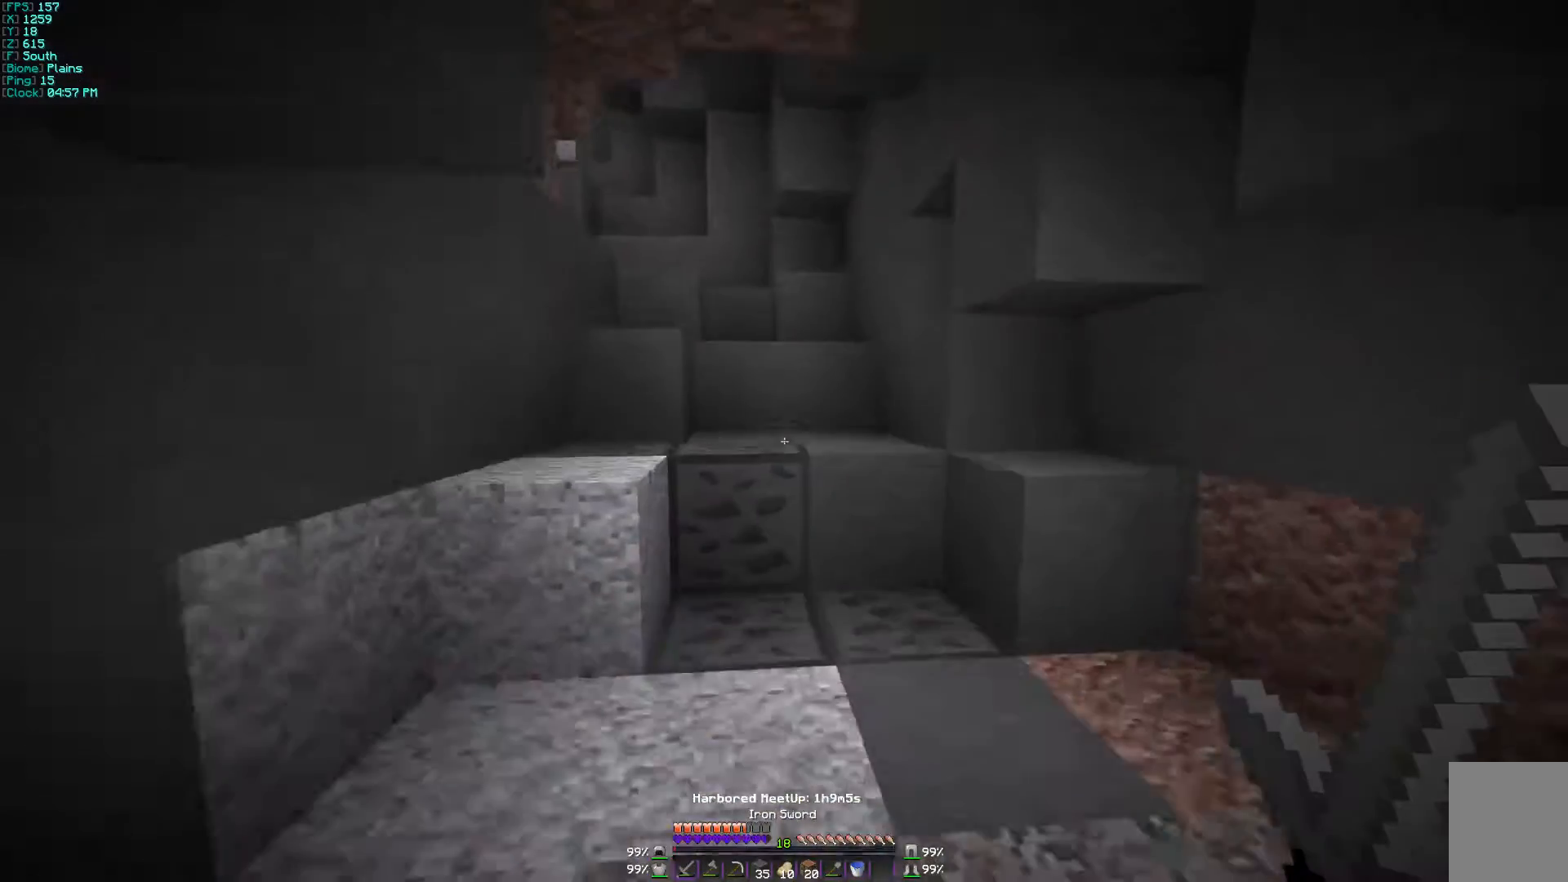
{"keys": ["w"], "mouse": [], "events": []}
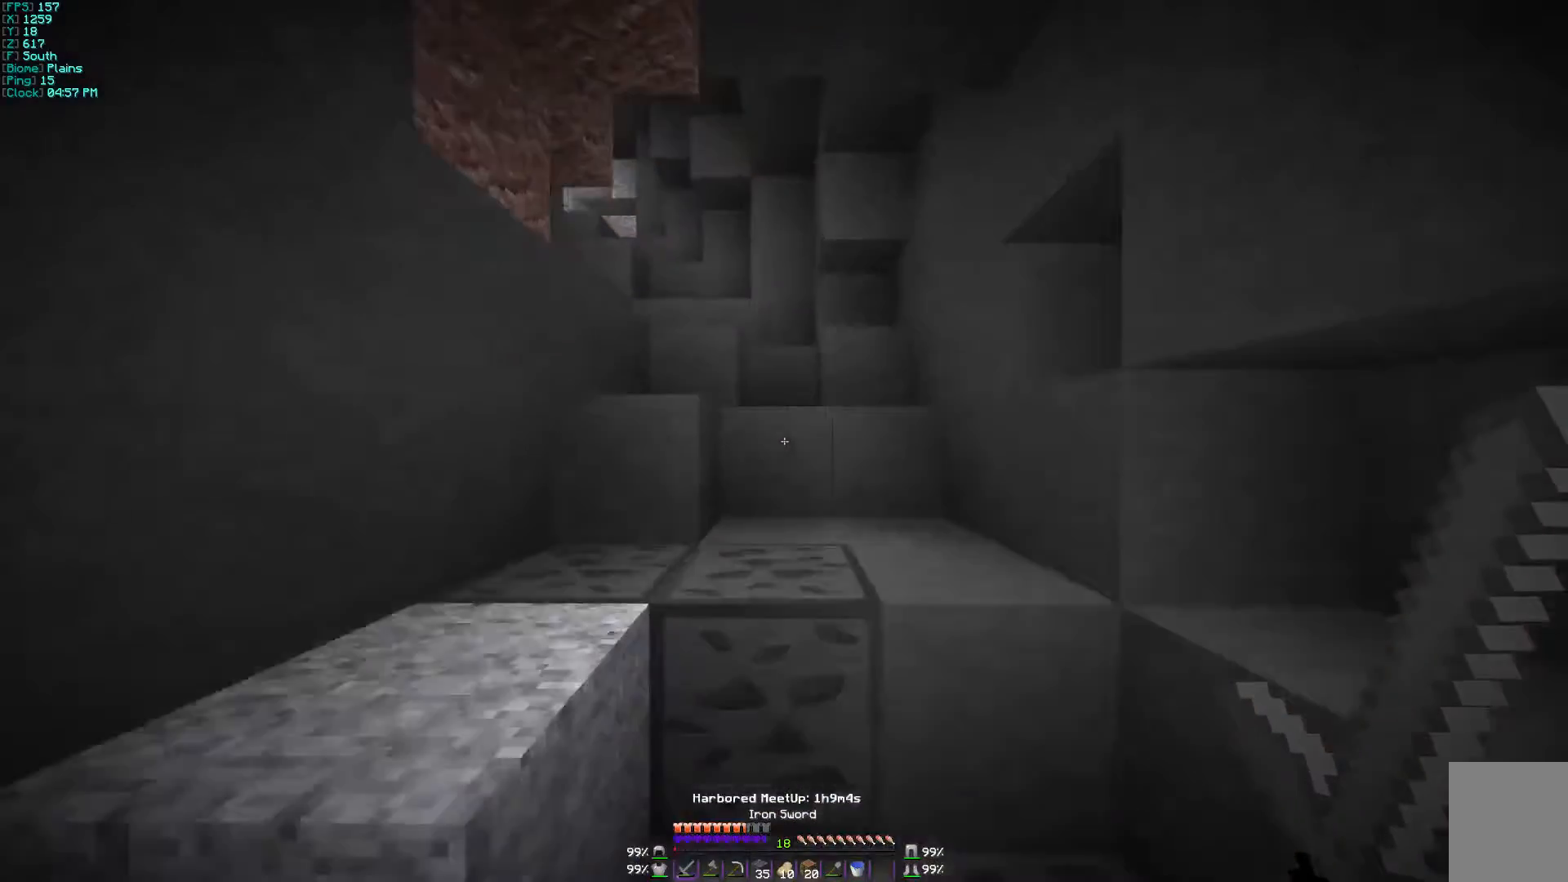
{"keys": ["d", "w"], "mouse": [], "events": [[333, "d", "down"]]}
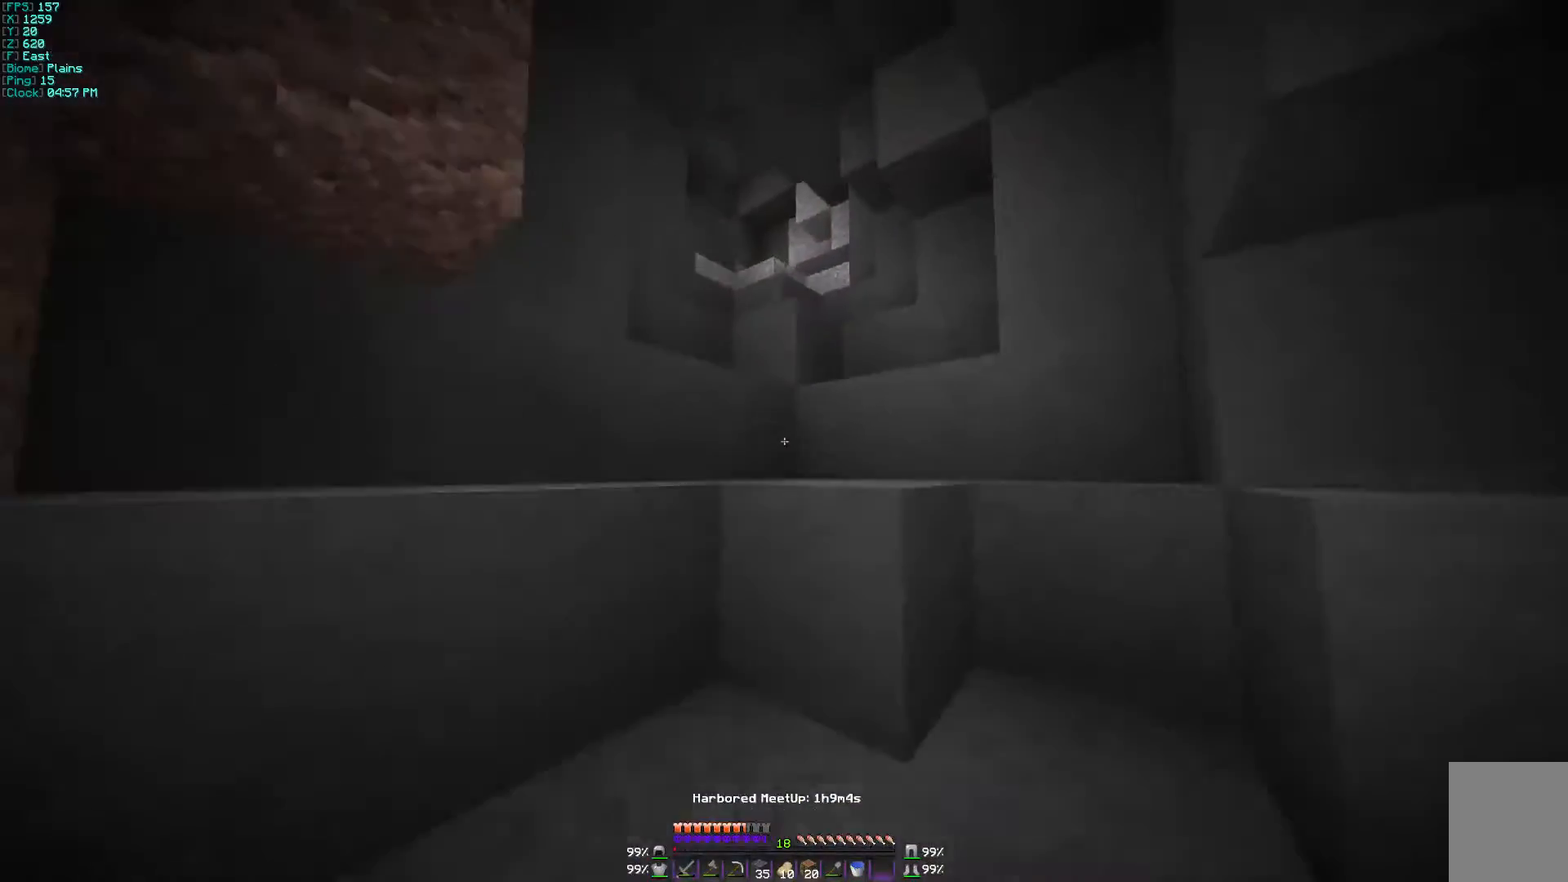
{"keys": ["d", "w"], "mouse": [], "events": []}
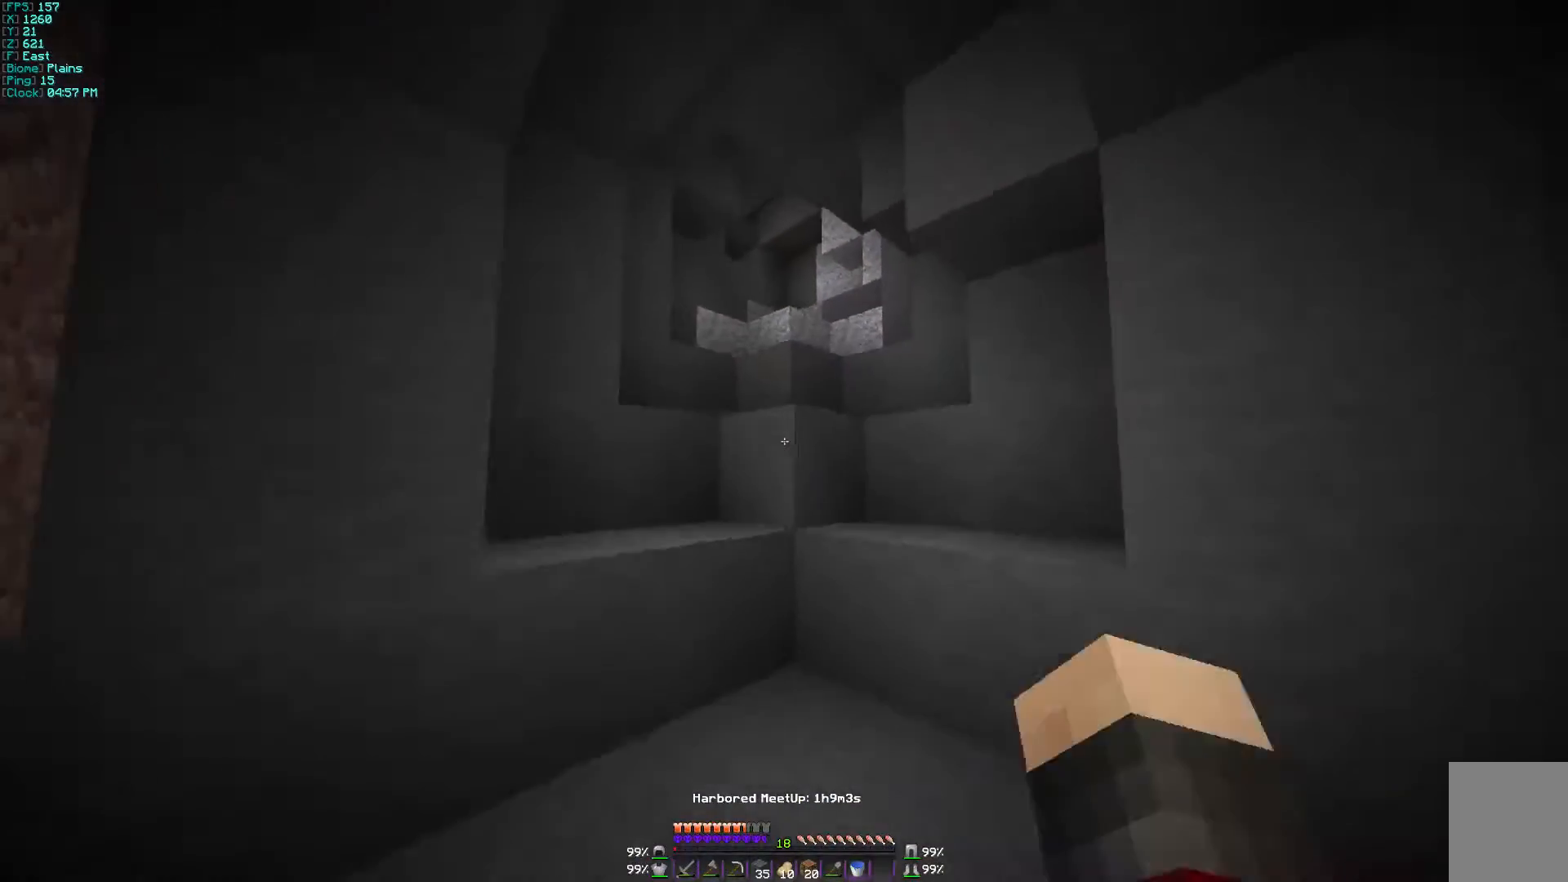
{"keys": ["d", "w"], "mouse": [], "events": [[100, "d", "up"], [300, "d", "down"]]}
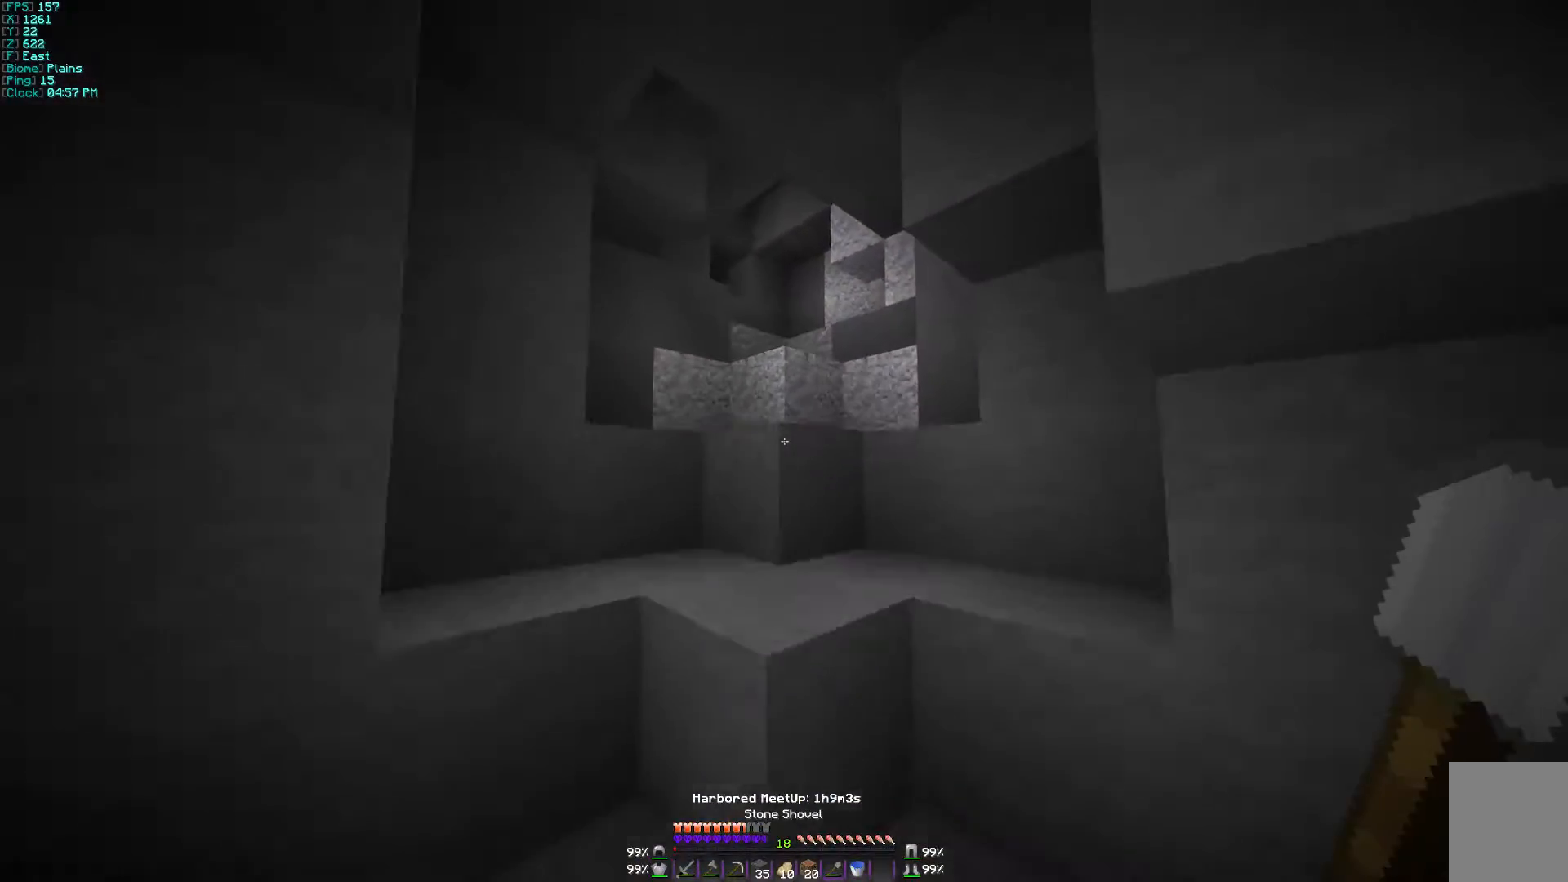
{"keys": ["d", "w"], "mouse": [], "events": []}
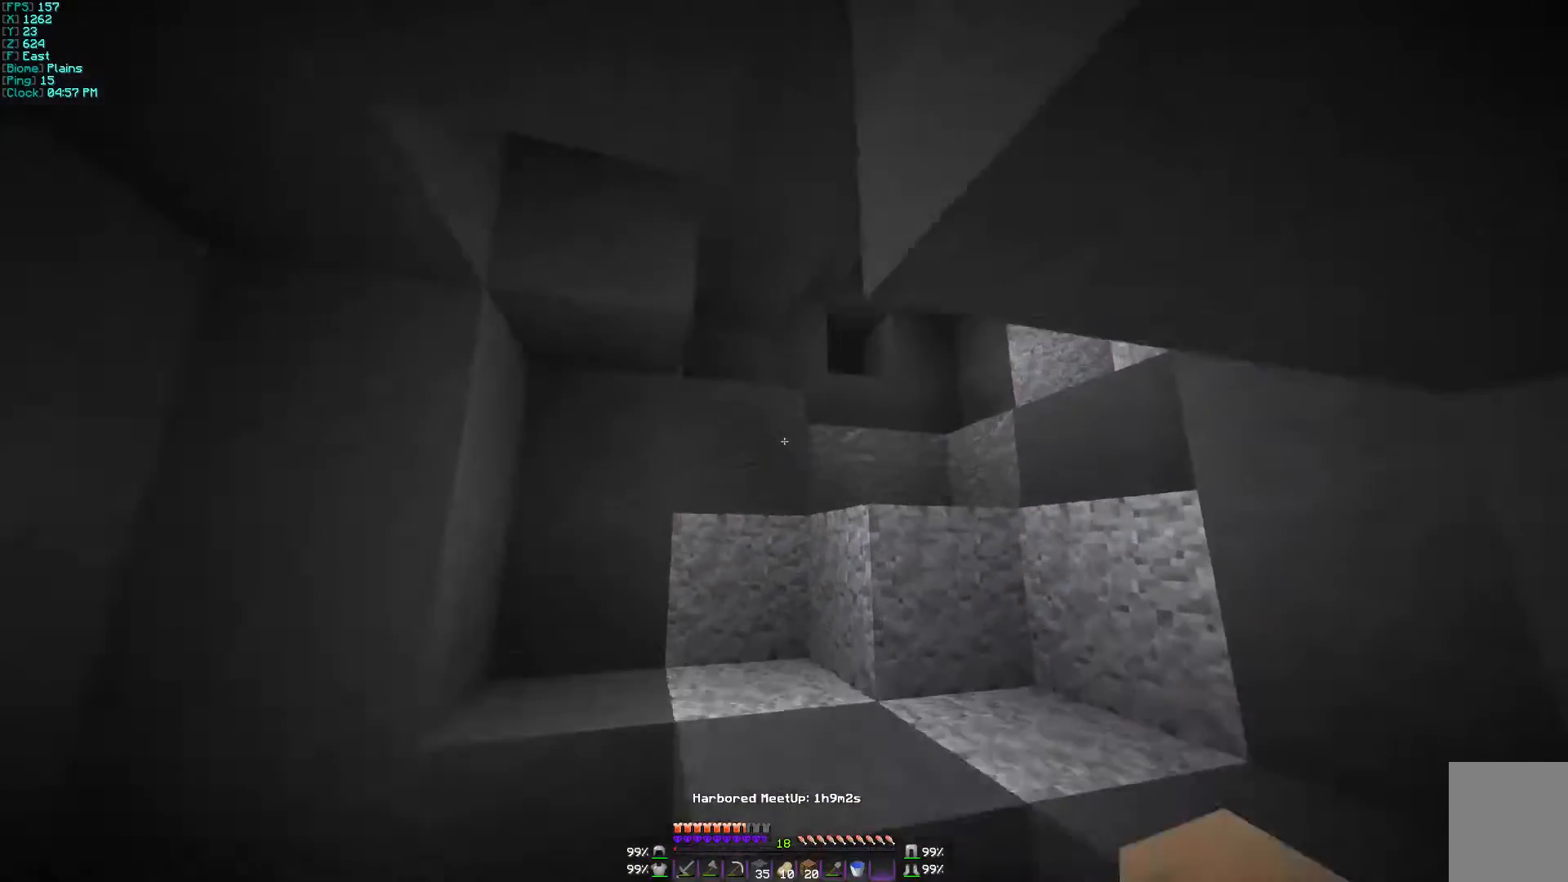
{"keys": ["w"], "mouse": [], "events": [[100, "a", "down"], [100, "d", "up"], [400, "a", "up"]]}
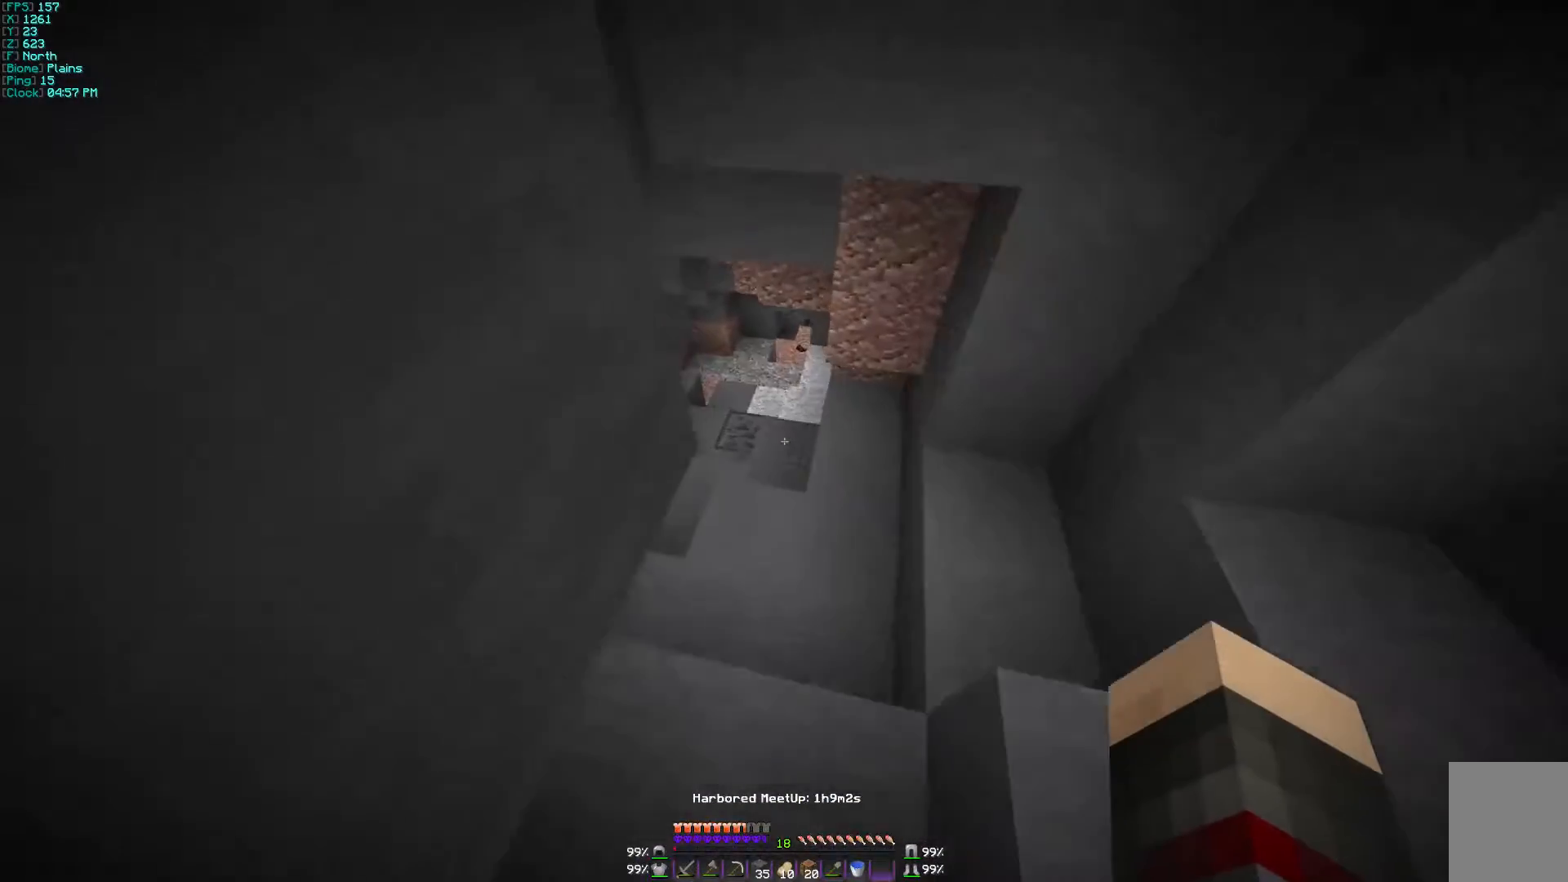
{"keys": ["a", "w"], "mouse": [], "events": [[467, "a", "down"]]}
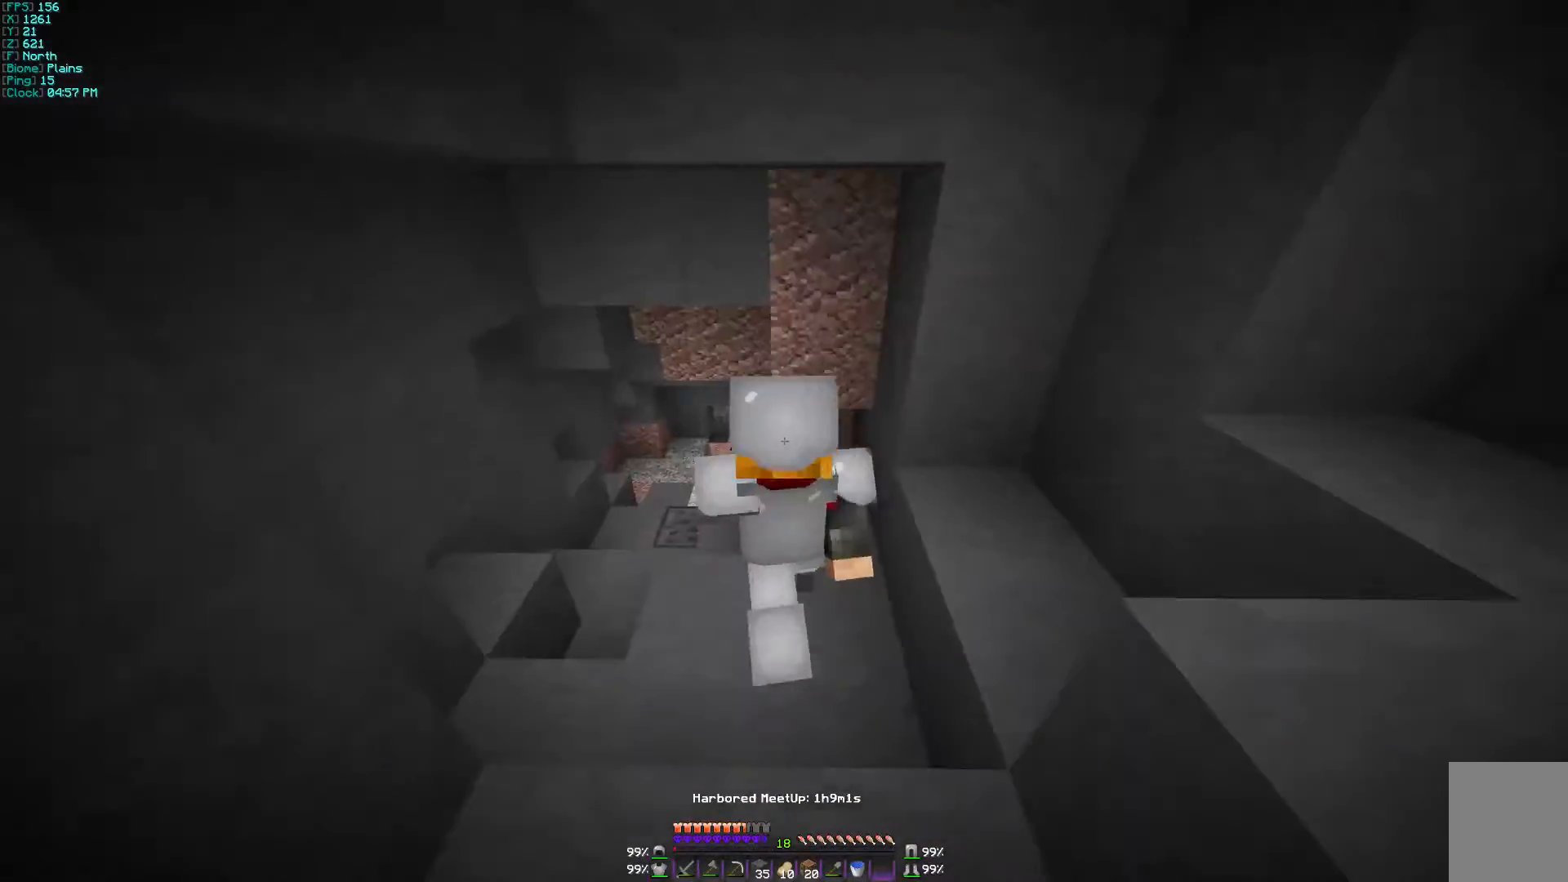
{"keys": ["w"], "mouse": [], "events": [[67, "mouse_left", "down"], [100, "mouse_left", "up"], [200, "mouse_left", "down"], [367, "a", "up"], [367, "mouse_left", "up"], [400, "mouse_left", "down"], [500, "mouse_left", "up"]]}
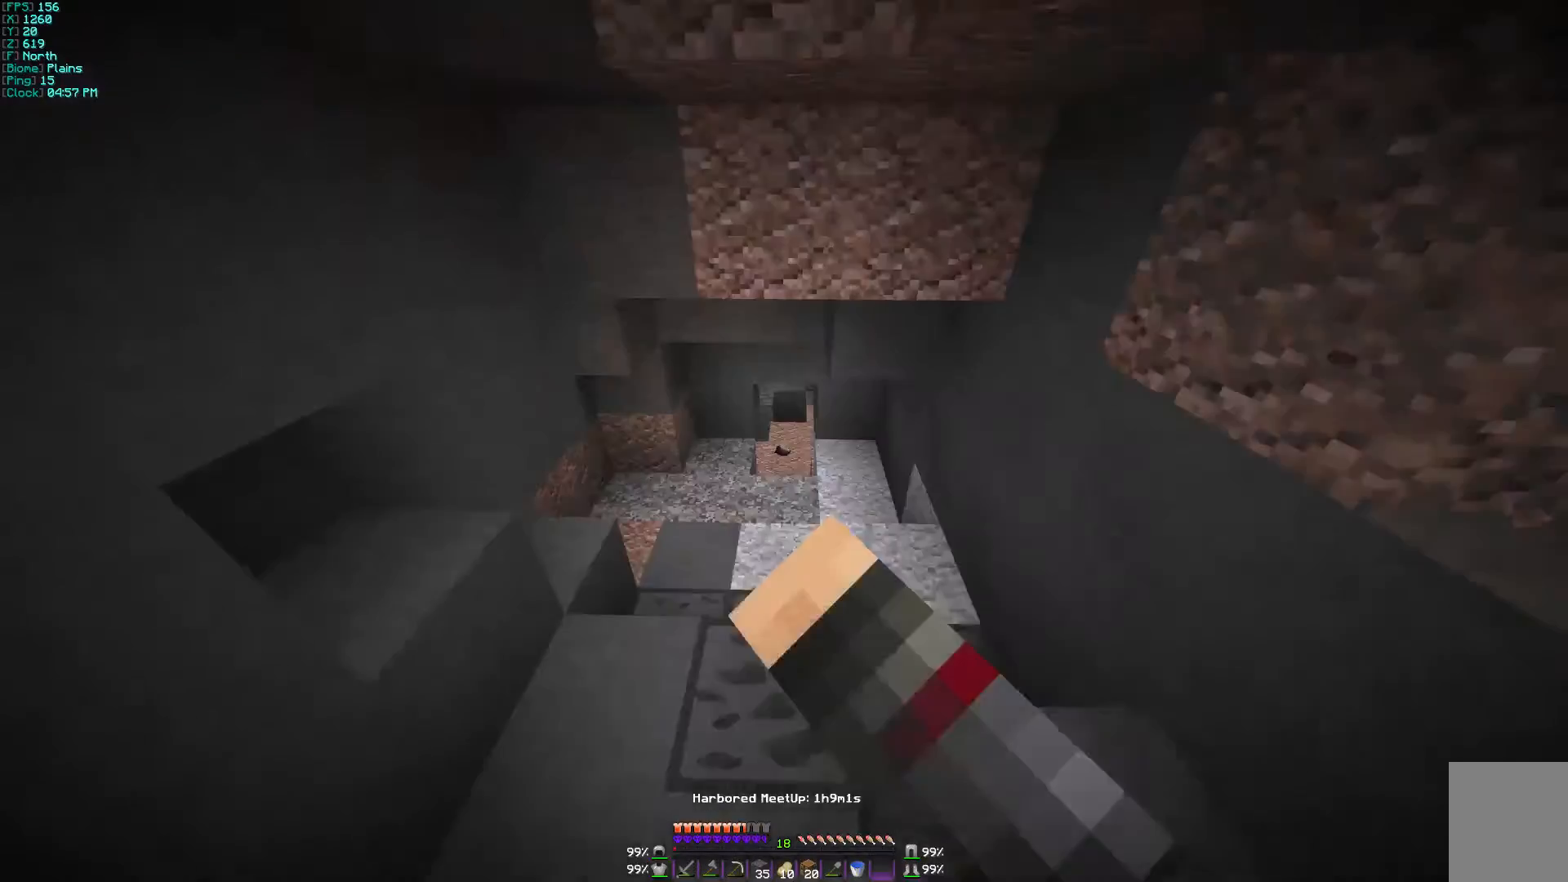
{"keys": ["w"], "mouse": [], "events": []}
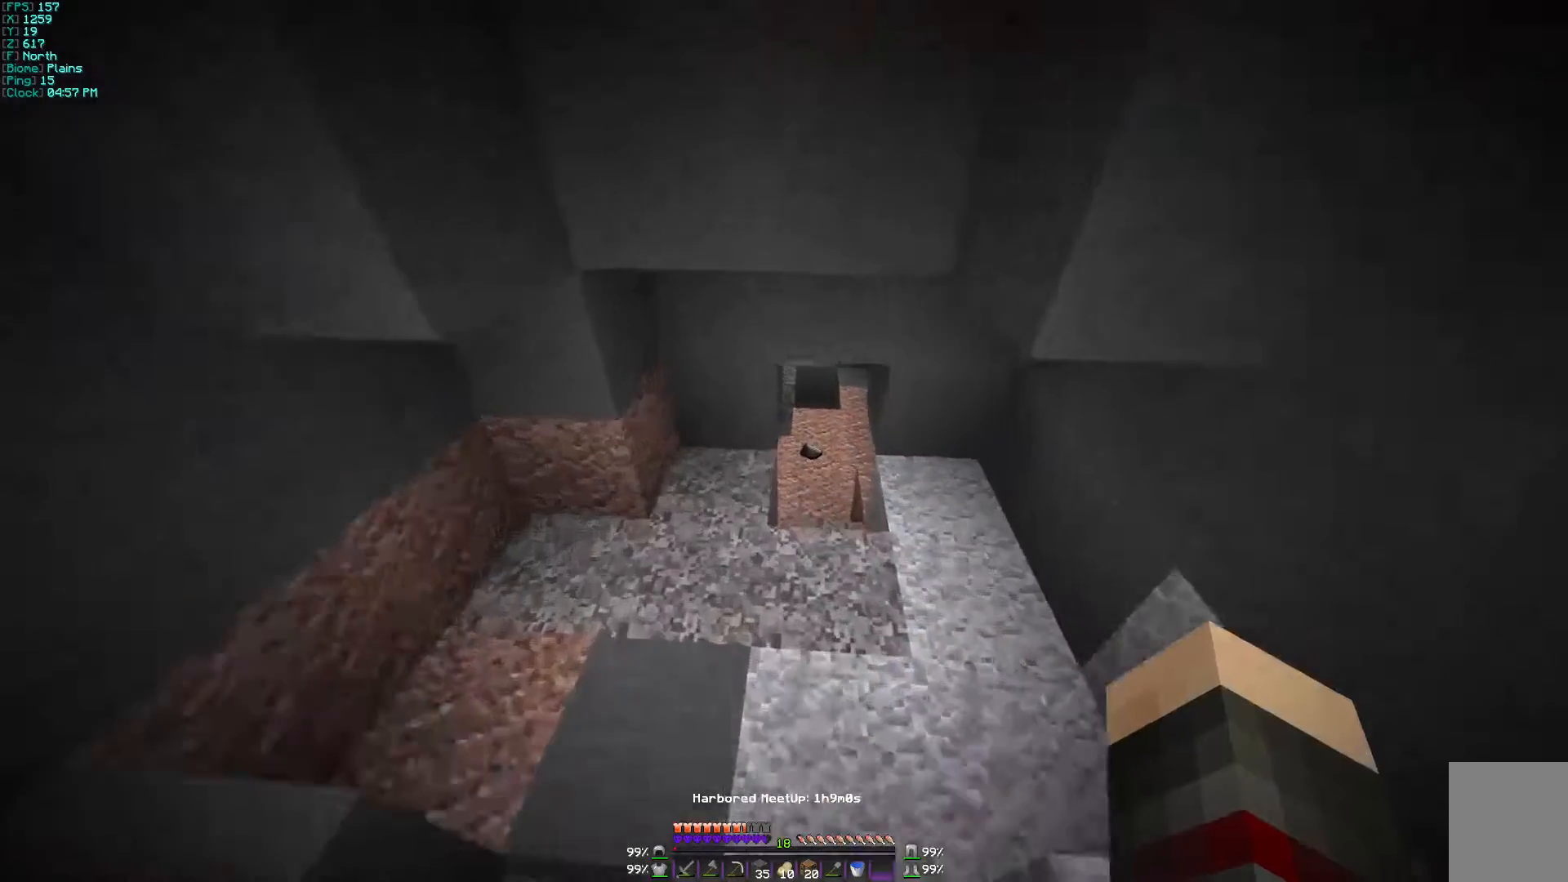
{"keys": ["w"], "mouse": [], "events": []}
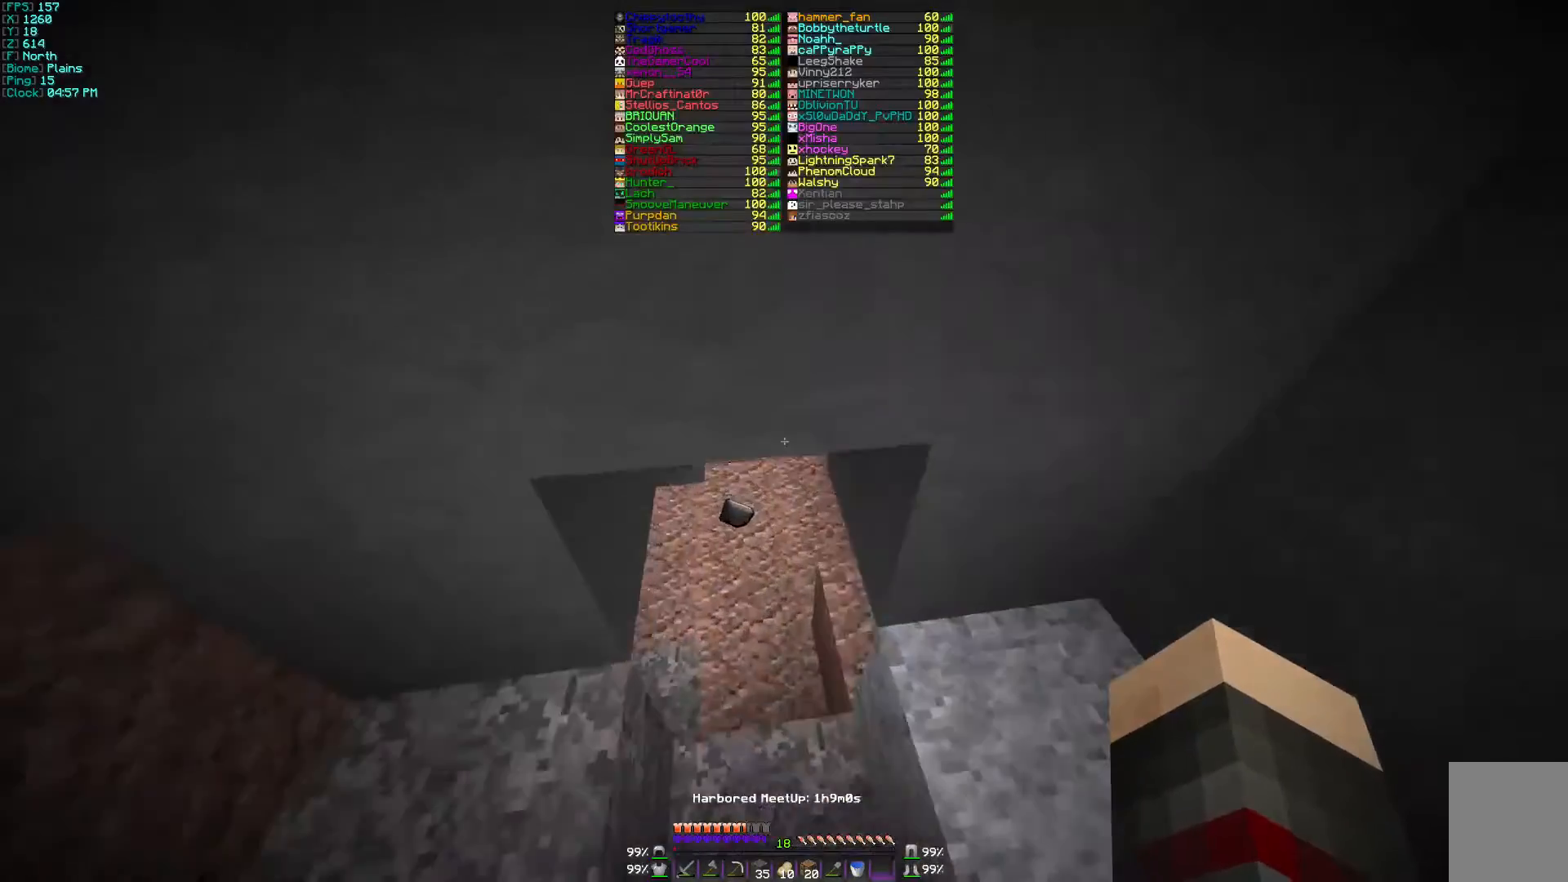
{"keys": ["w"], "mouse": [], "events": []}
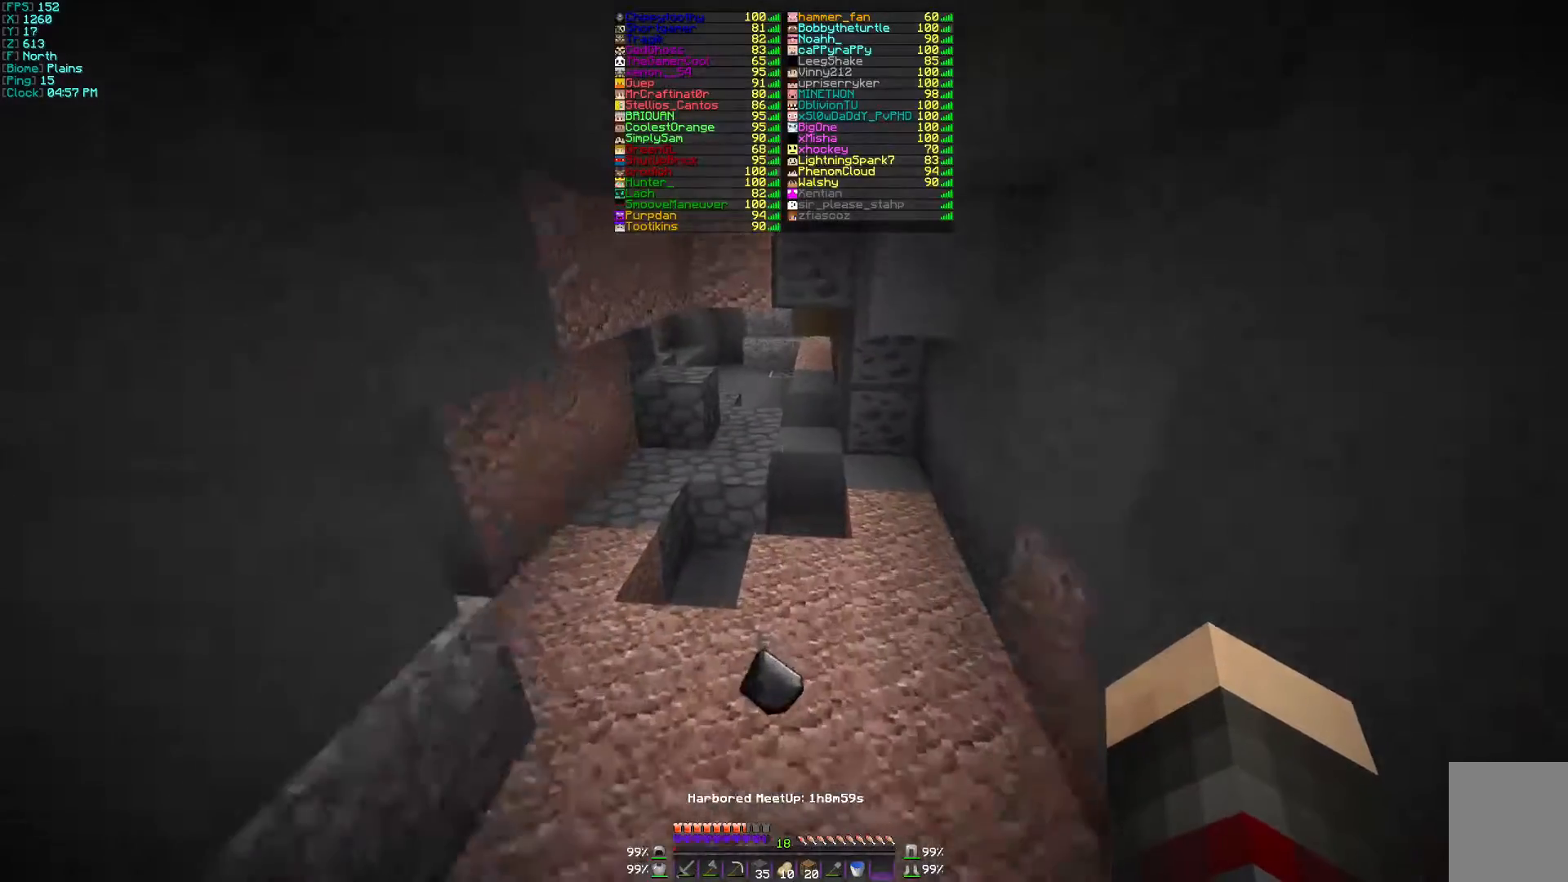
{"keys": ["w"], "mouse": [], "events": []}
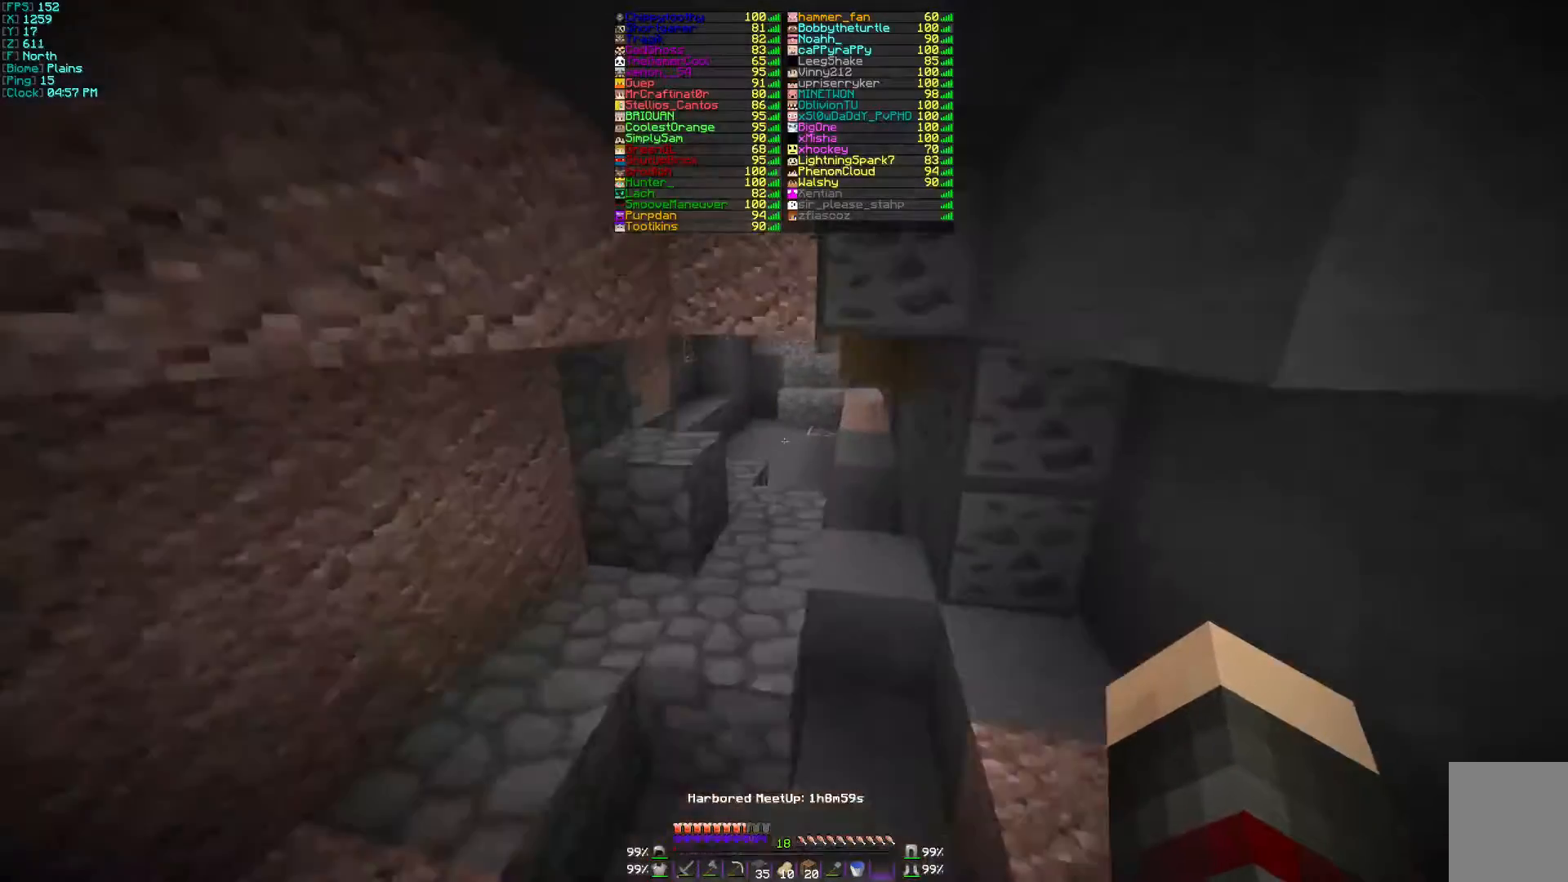
{"keys": ["w"], "mouse": [], "events": []}
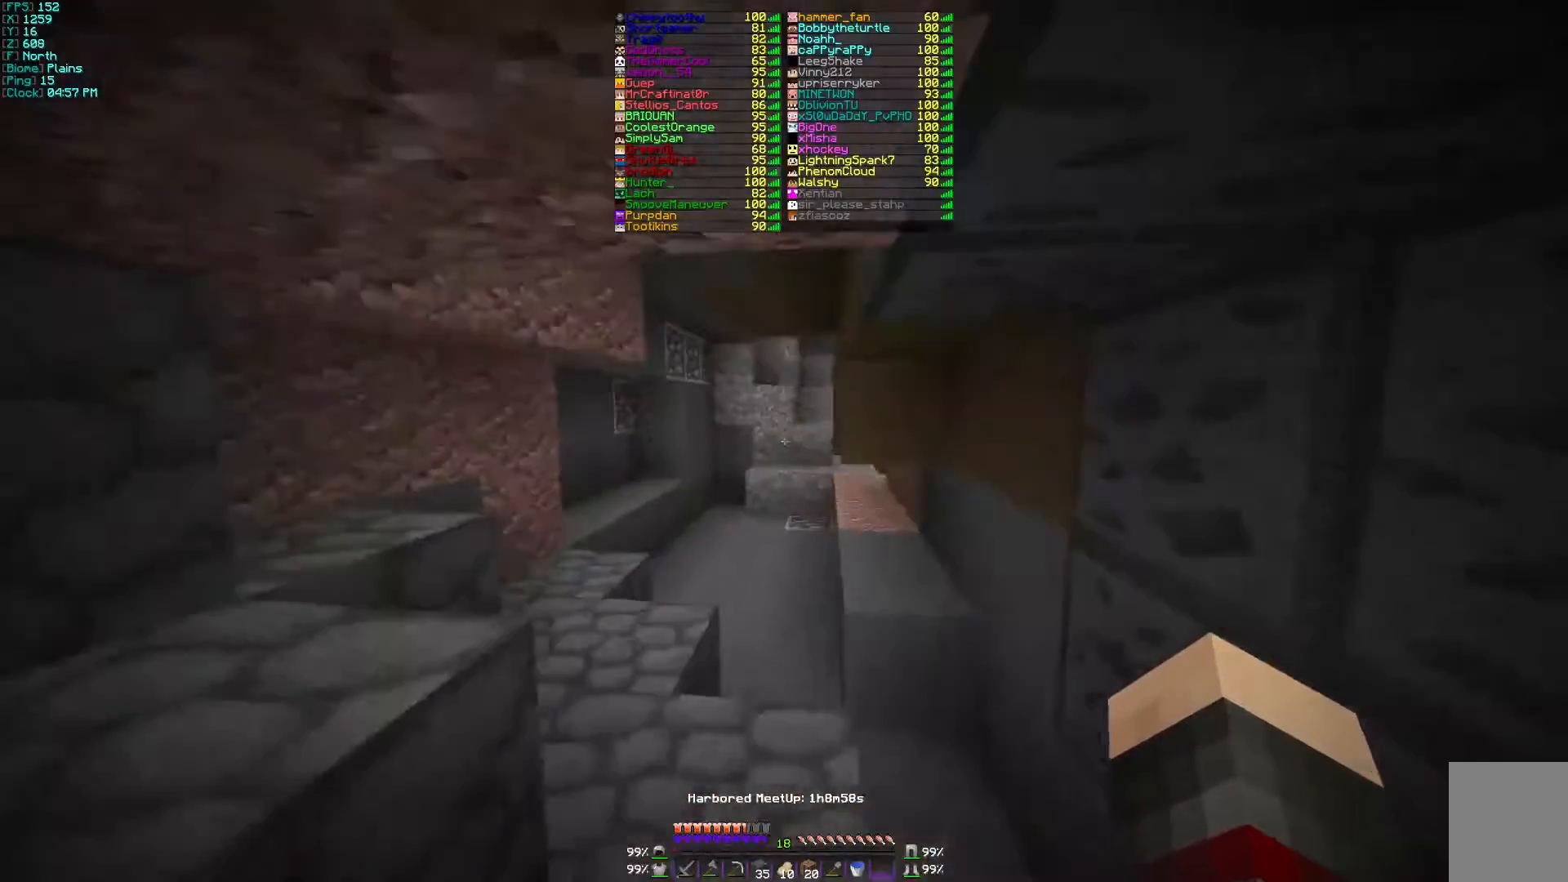
{"keys": ["d", "w"], "mouse": [], "events": [[467, "d", "down"]]}
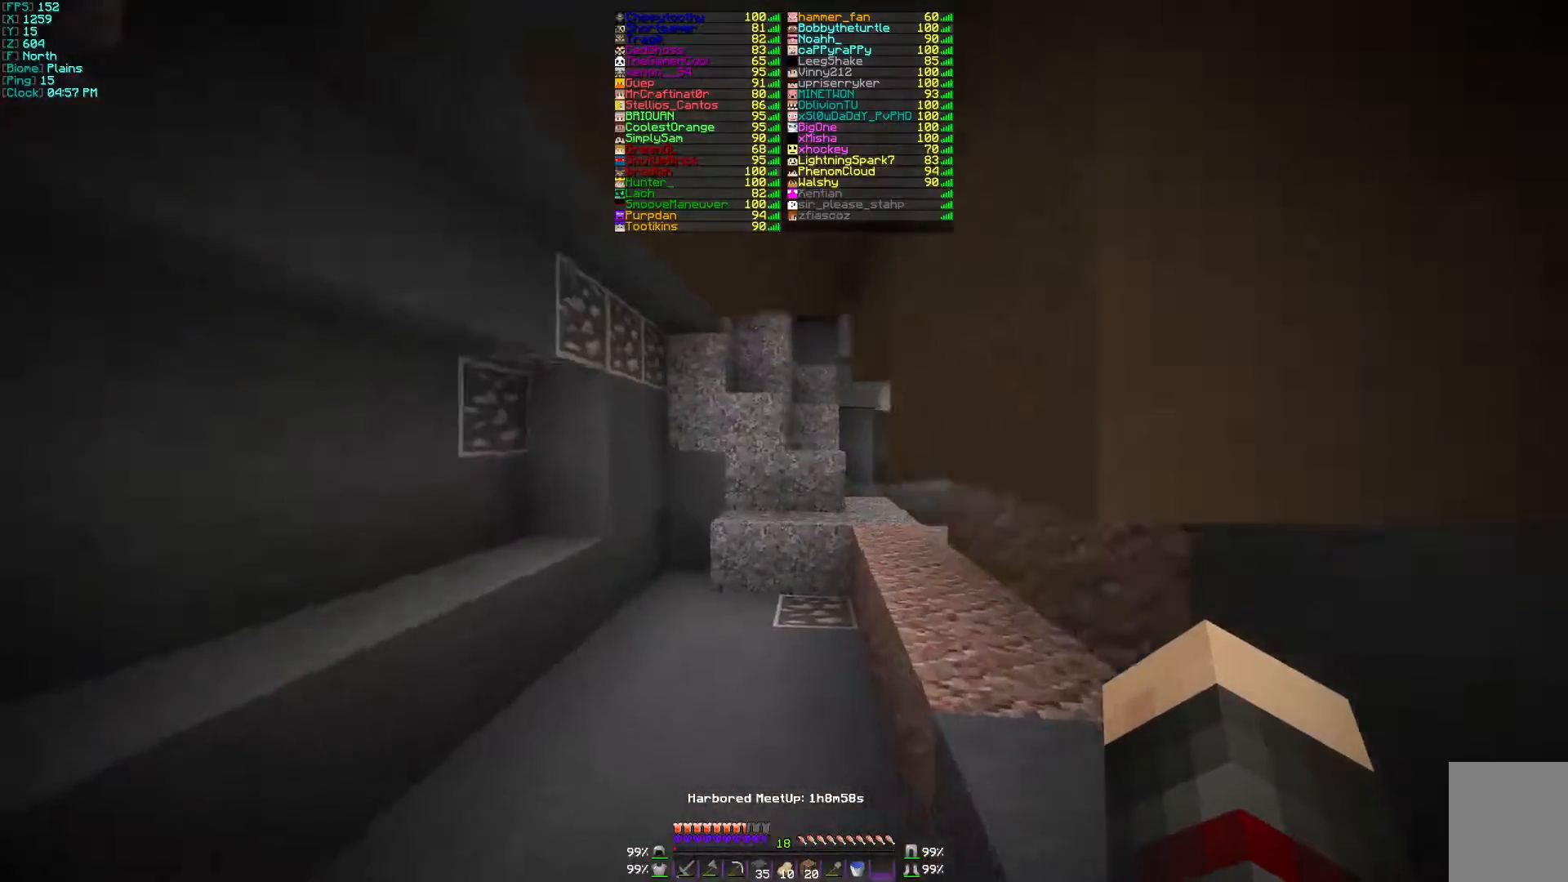
{"keys": ["a", "w"], "mouse": [], "events": [[100, "d", "up"], [167, "a", "down"]]}
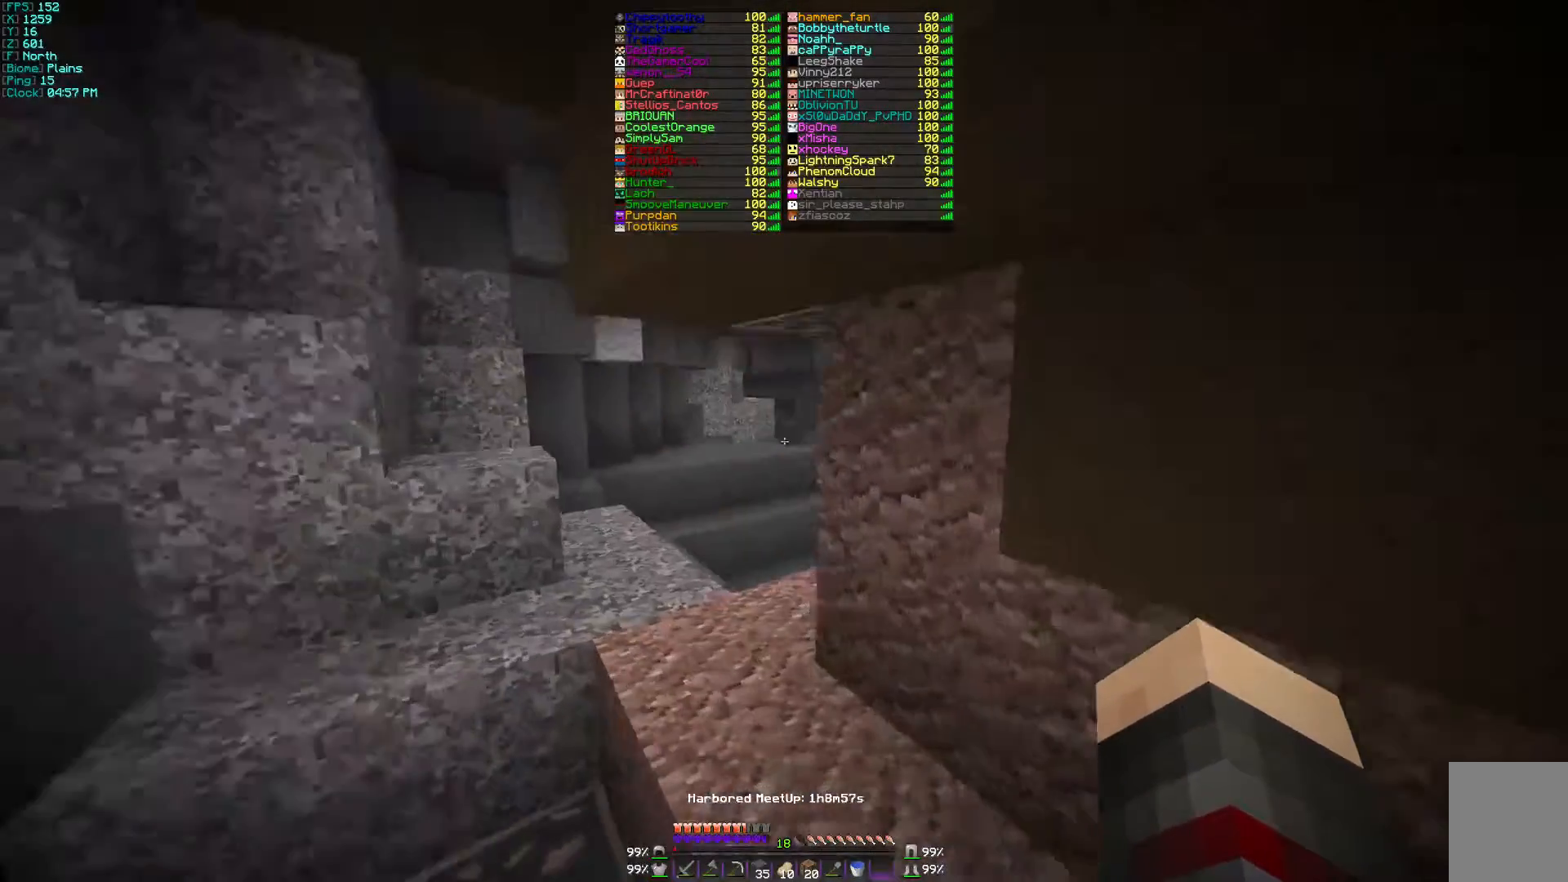
{"keys": ["d", "w"], "mouse": [], "events": [[267, "a", "up"], [367, "d", "down"]]}
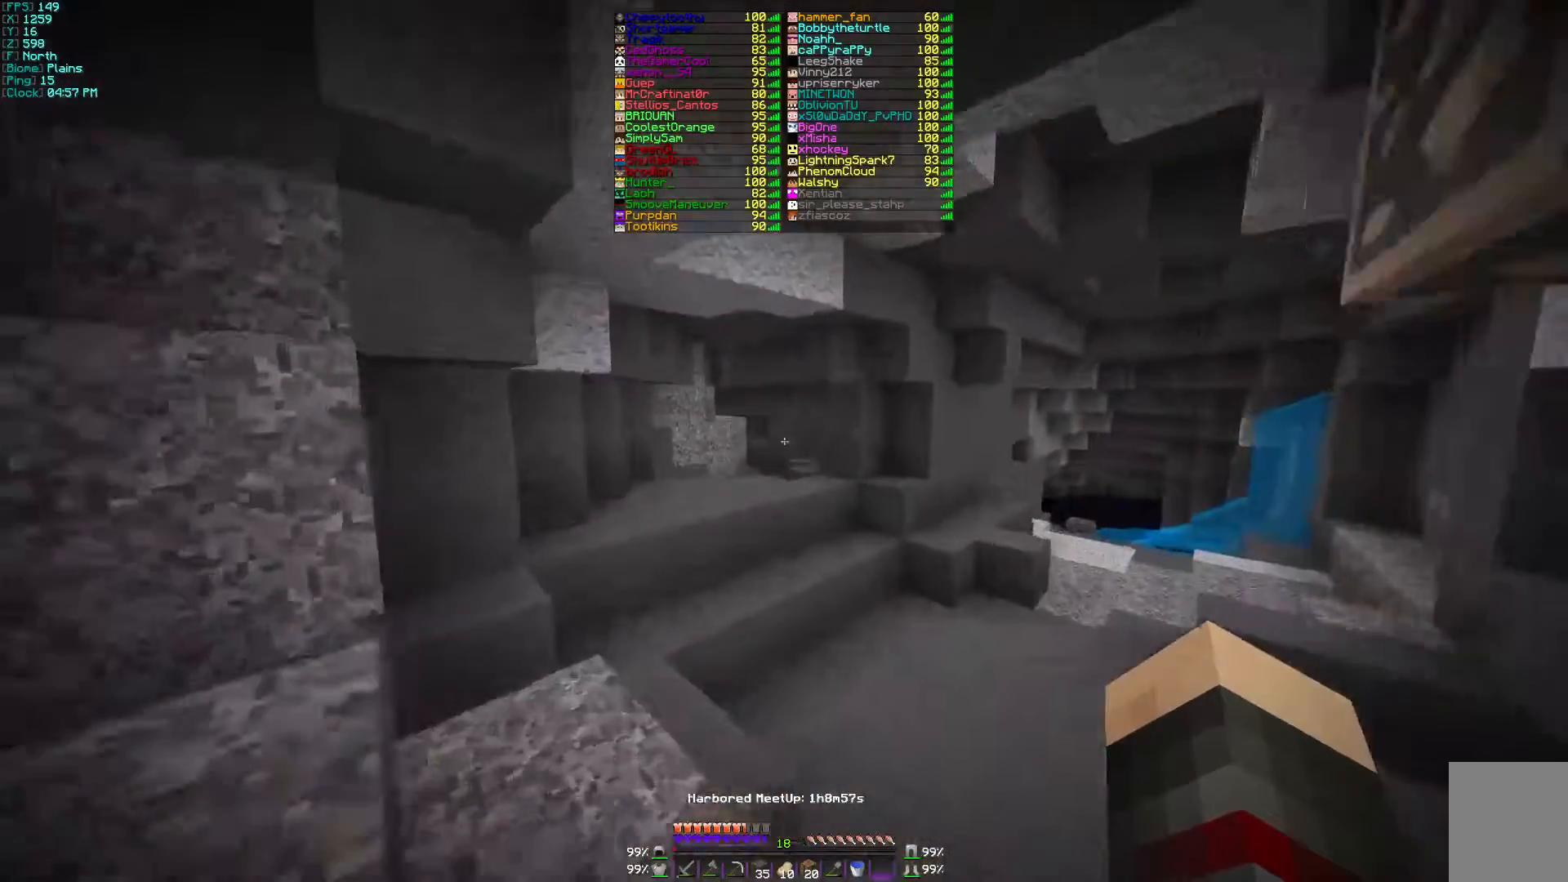
{"keys": ["w"], "mouse": [], "events": [[67, "d", "up"]]}
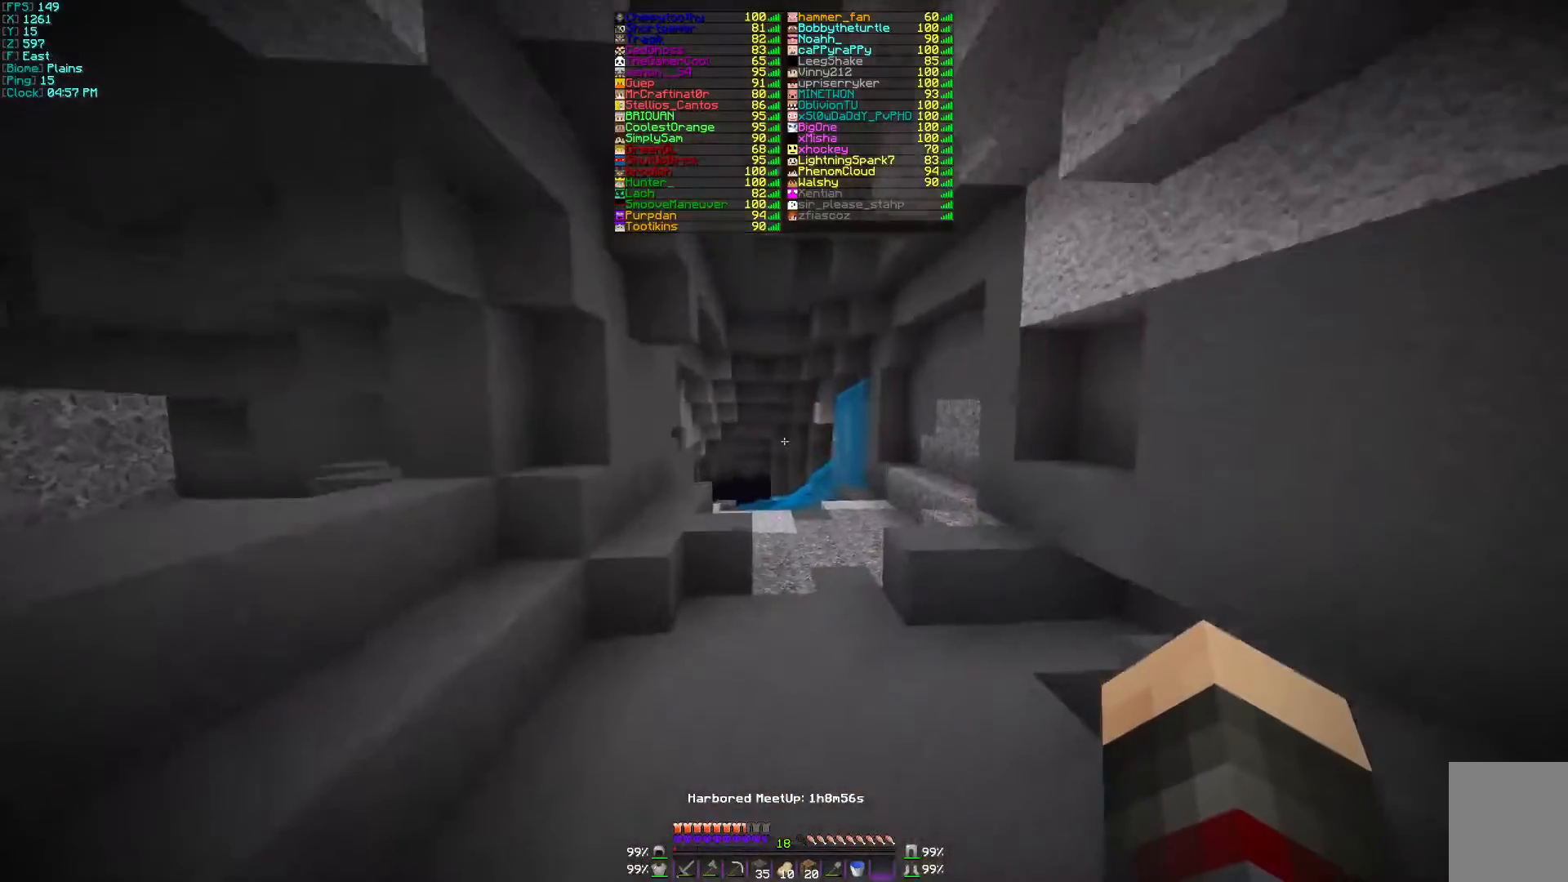
{"keys": ["w"], "mouse": [], "events": []}
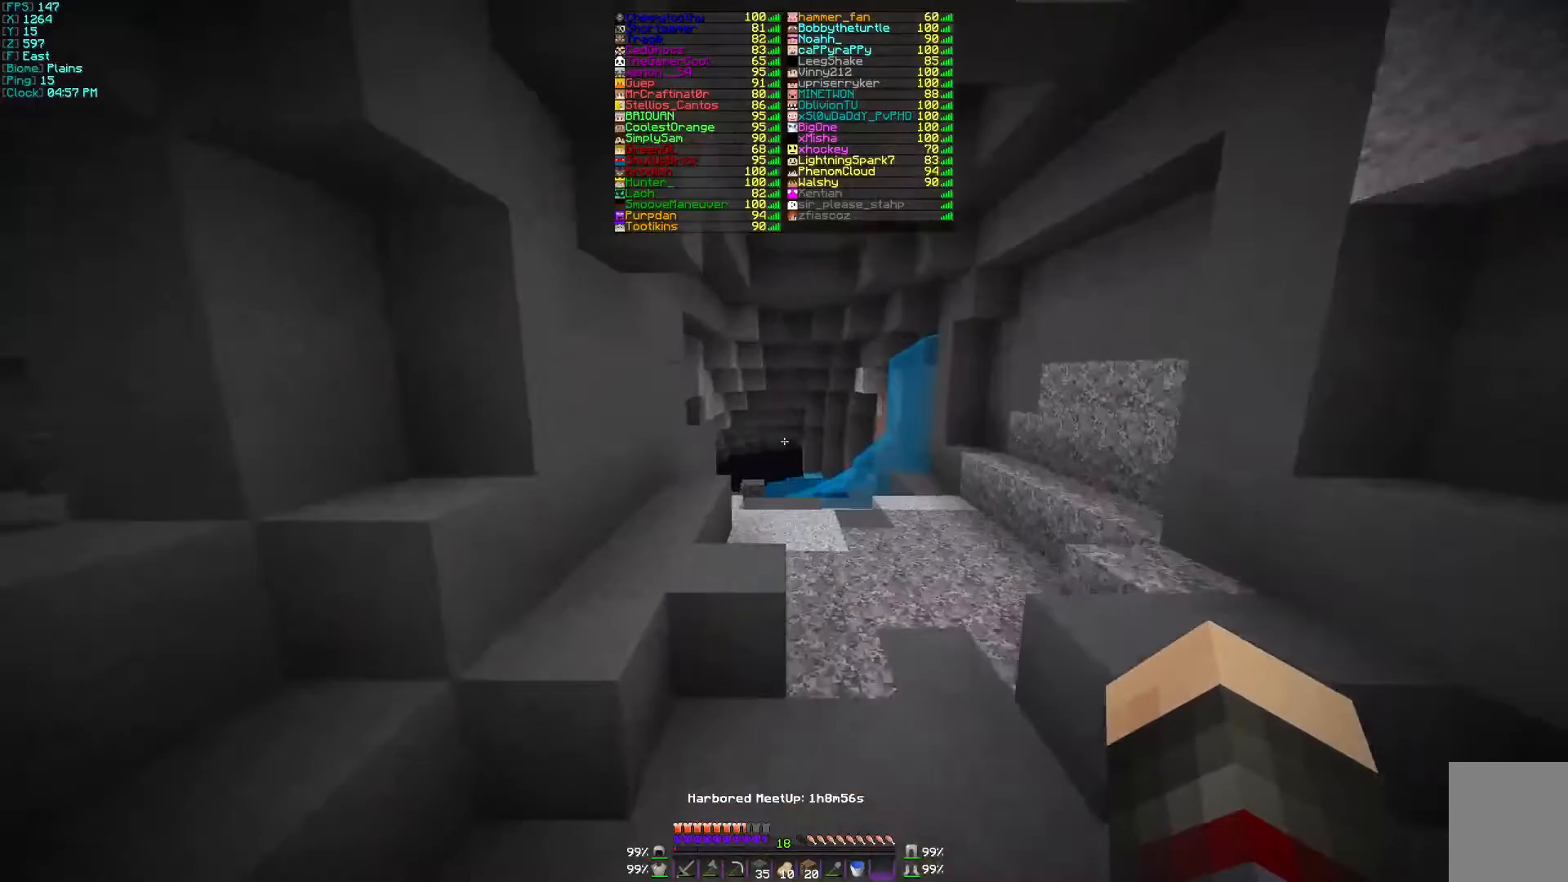
{"keys": ["w"], "mouse": [], "events": [[100, "d", "down"], [300, "d", "up"]]}
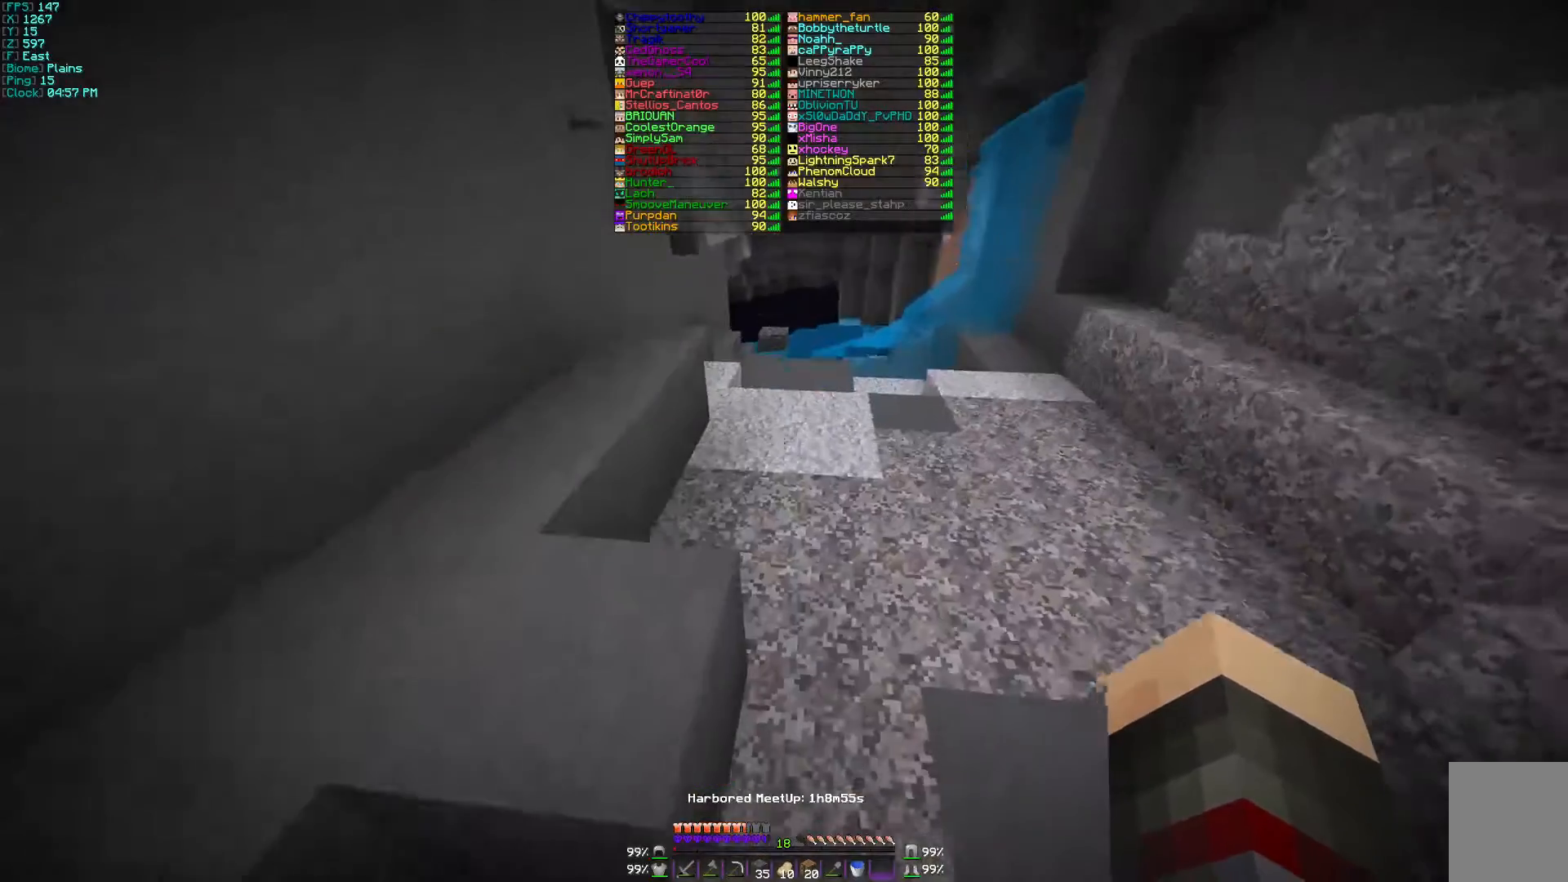
{"keys": ["w"], "mouse": [], "events": []}
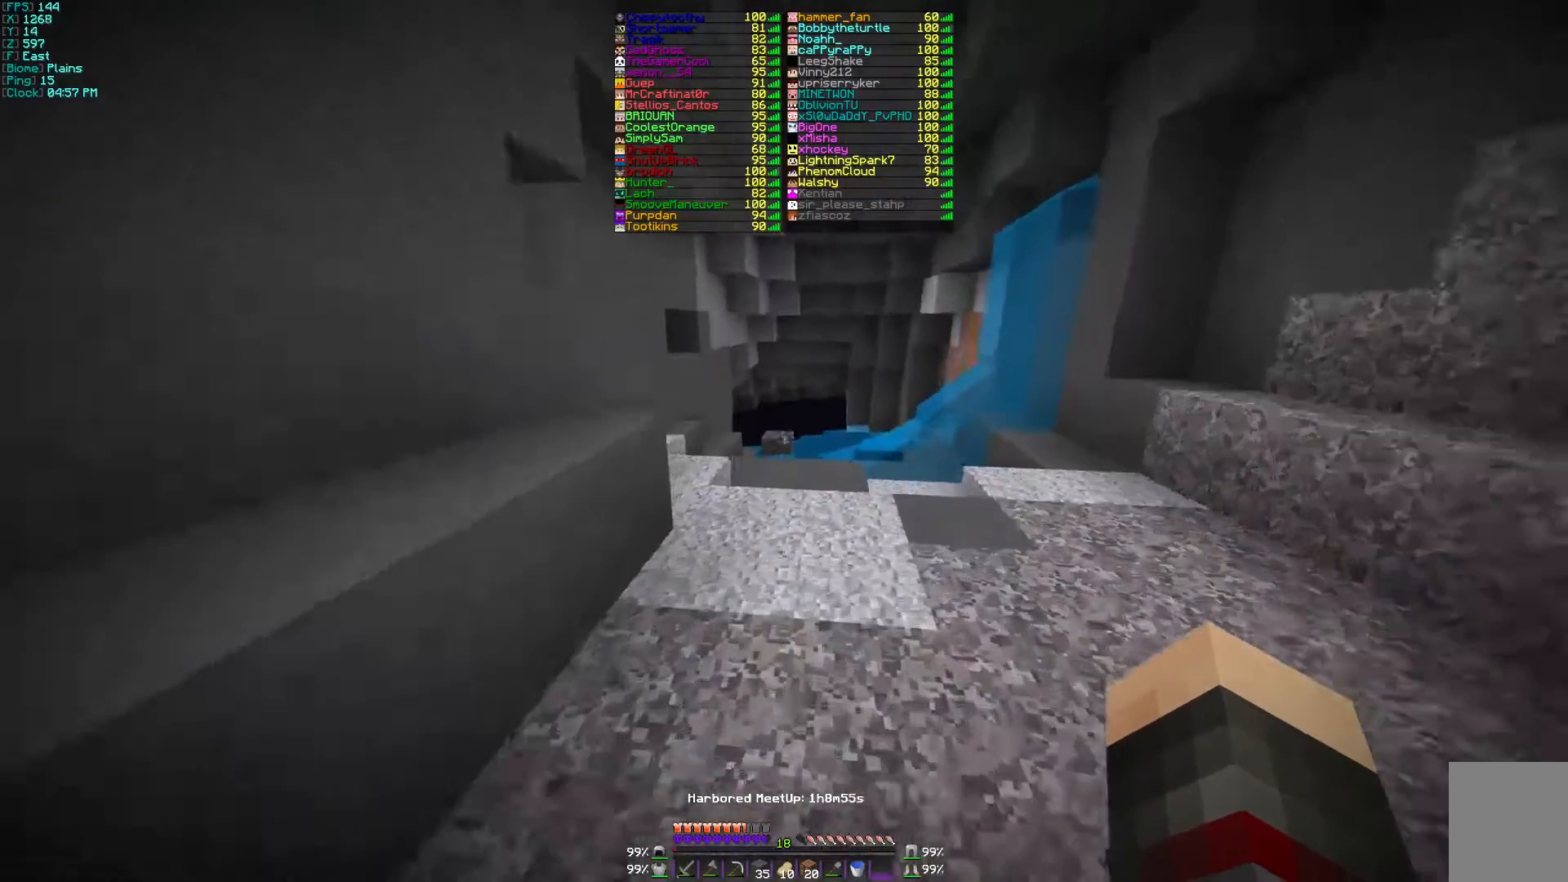
{"keys": ["a", "w"], "mouse": [], "events": [[467, "a", "down"]]}
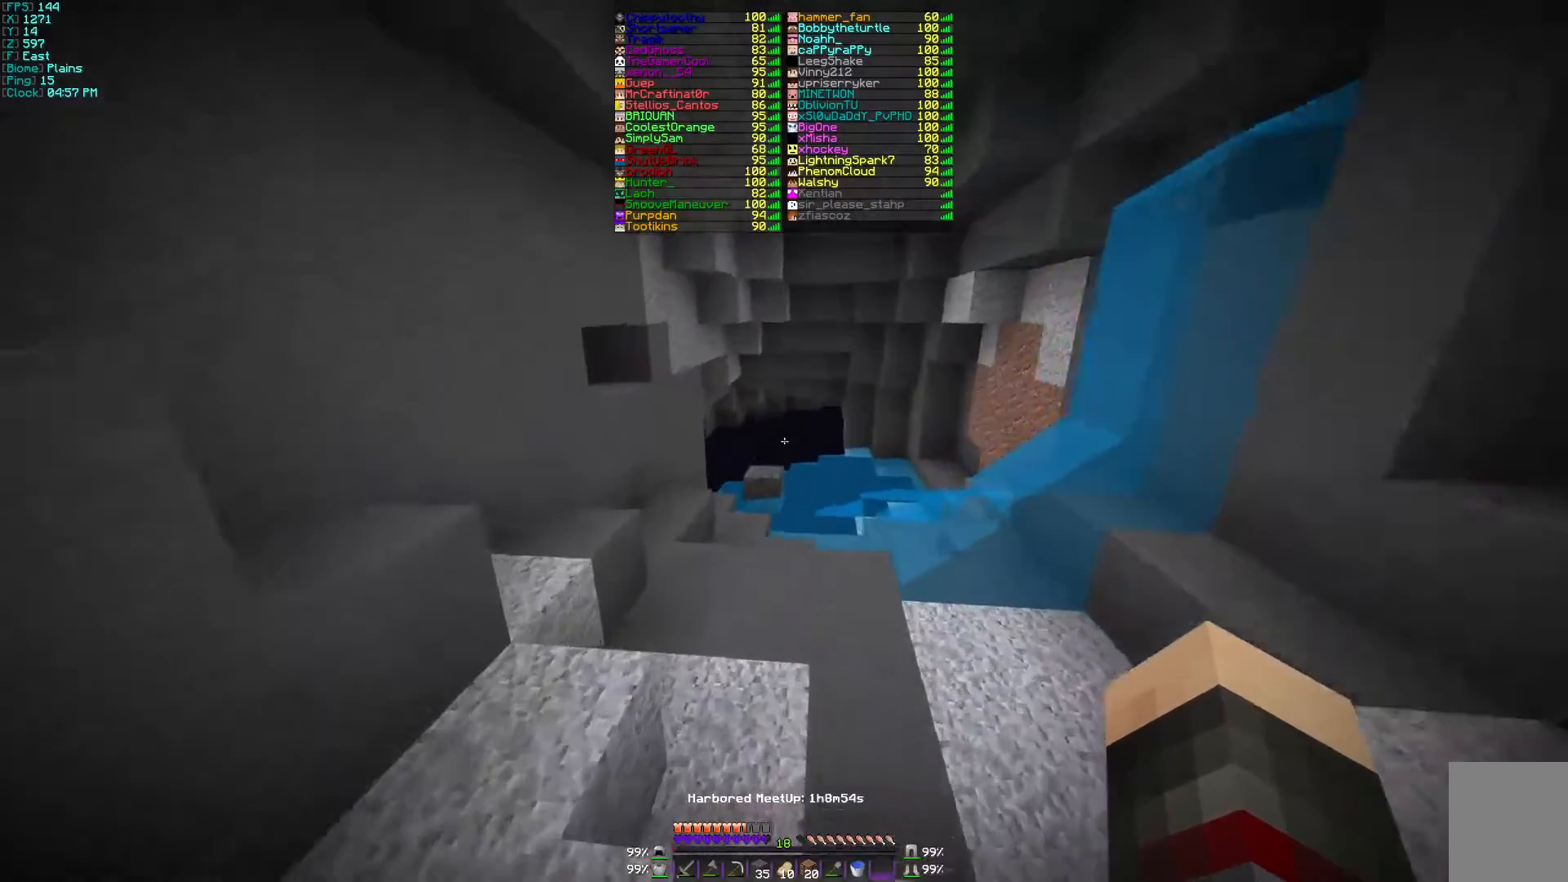
{"keys": ["w"], "mouse": [], "events": [[200, "a", "up"]]}
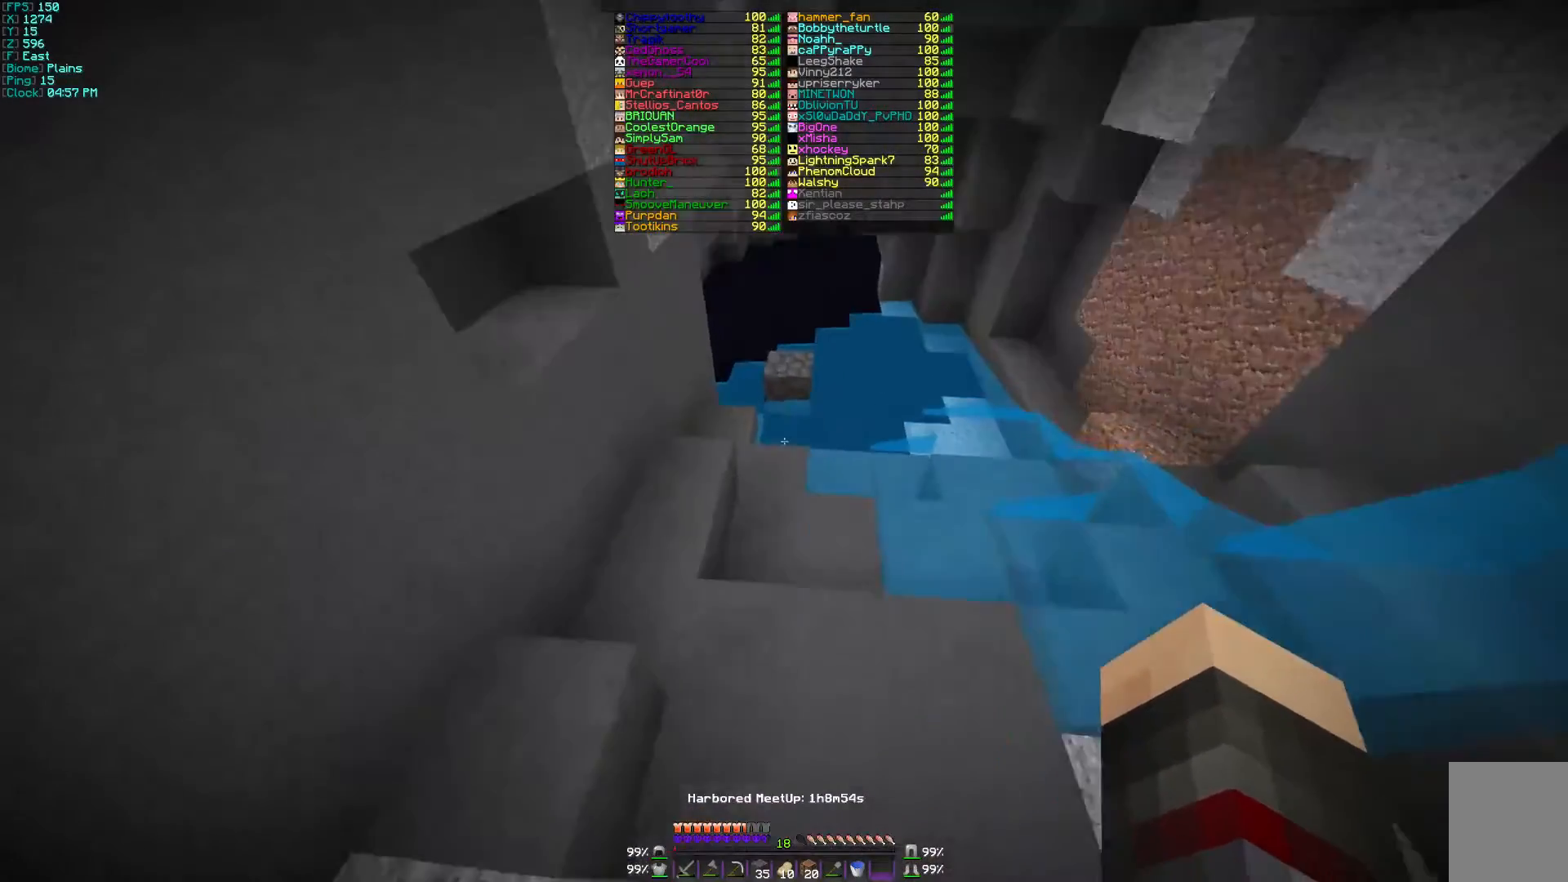
{"keys": ["w"], "mouse": [], "events": []}